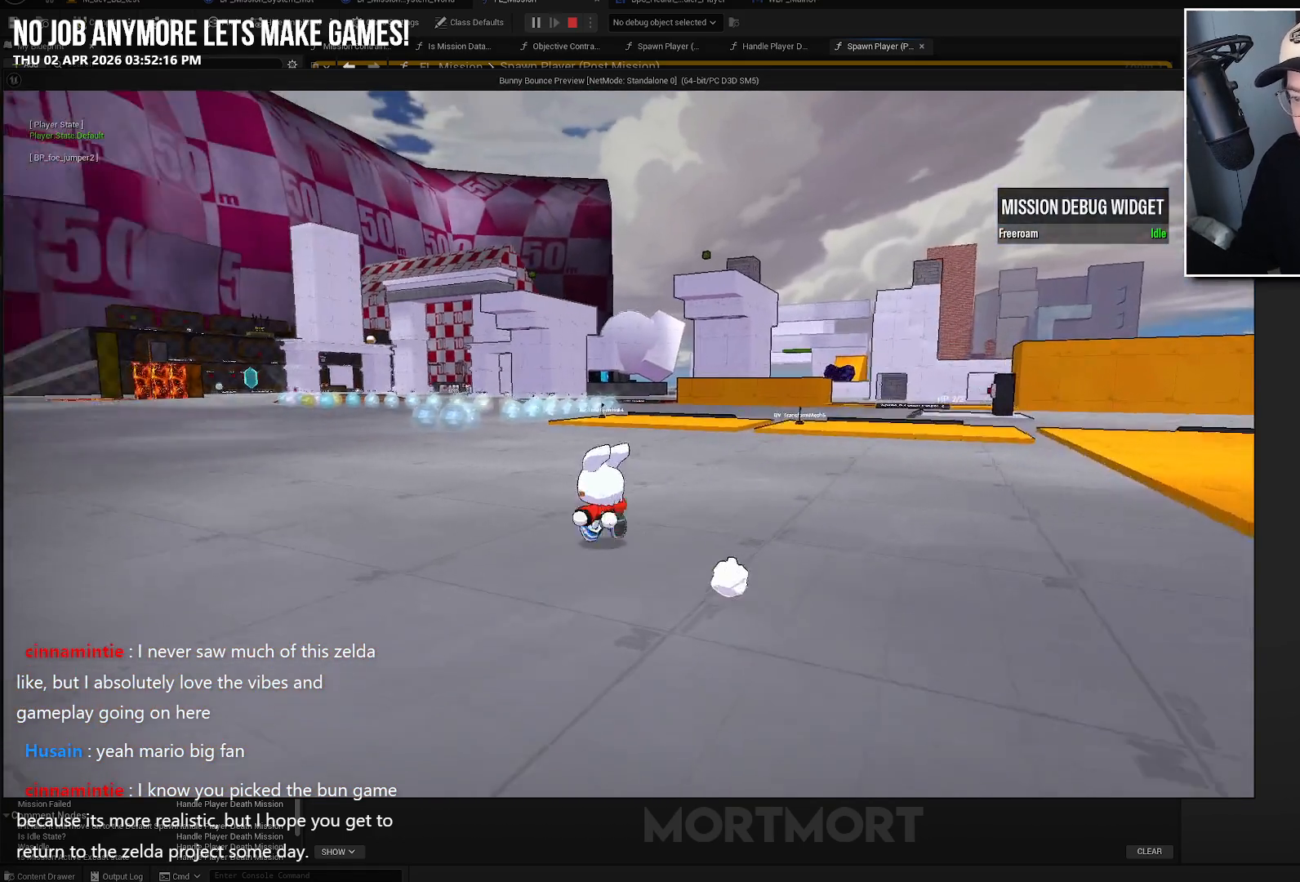
Gameplay with a controller (Xbox layout); each line is a JSON object with the inputs held at the frame after it. "events" lists button and stick changes between this image and that frame as [ms after this image, input, new state], when the widget could be followed in between.
{"buttons": [], "left_stick": "up", "right_stick": "center", "events": [[133, "left_stick", "up"]]}
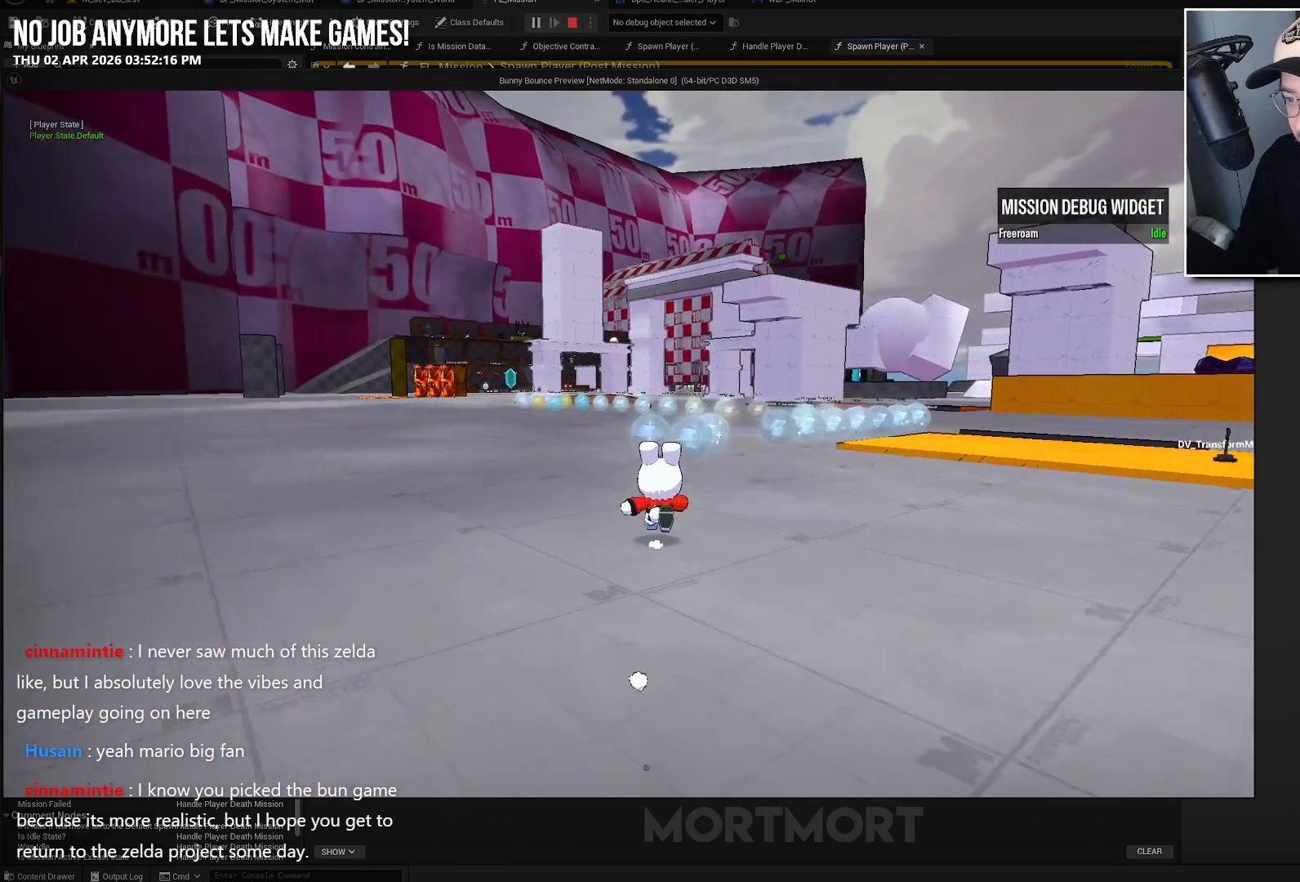
{"buttons": [], "left_stick": "up-right", "right_stick": "center", "events": [[350, "left_stick", "up-right"]]}
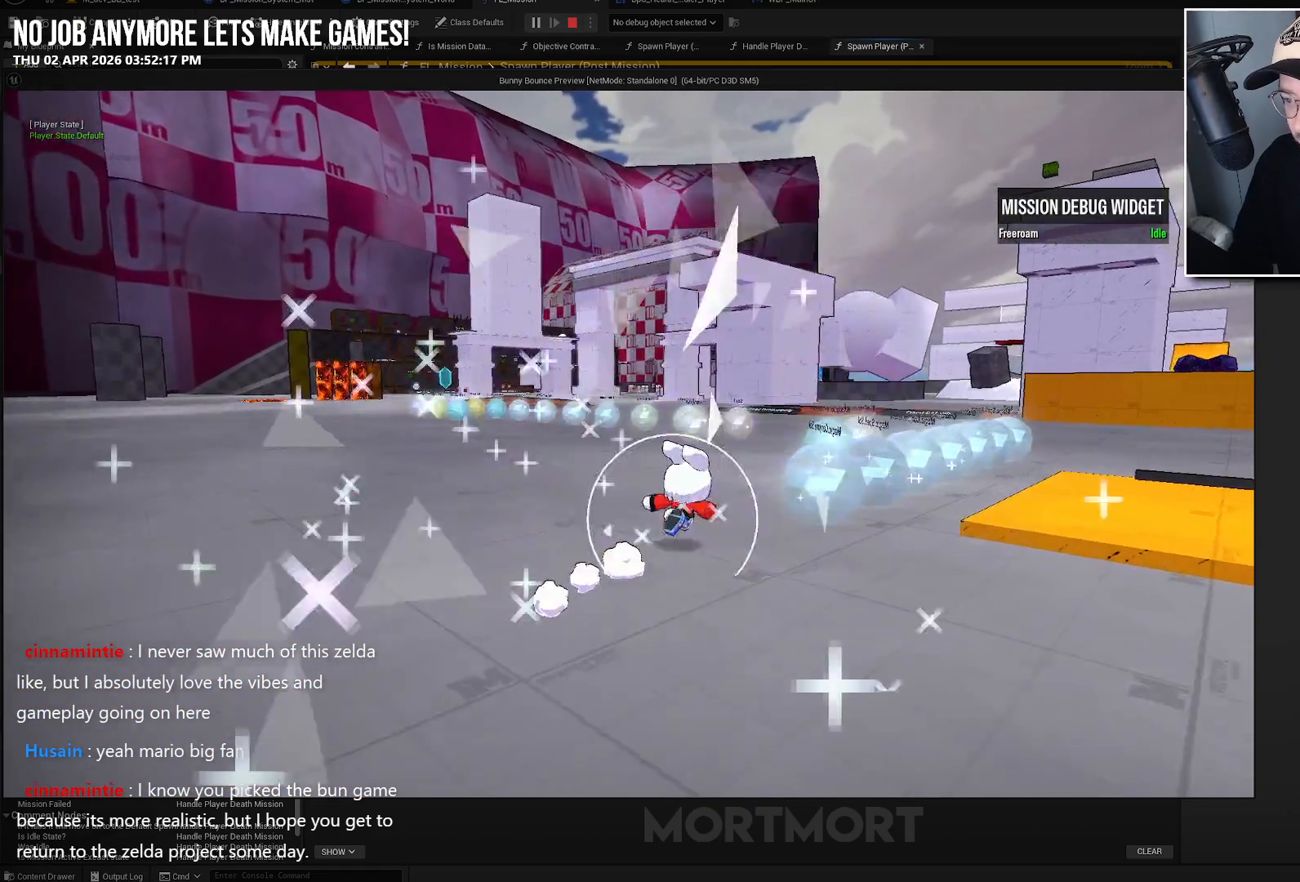
{"buttons": [], "left_stick": "up", "right_stick": "center", "events": [[217, "left_stick", "up"]]}
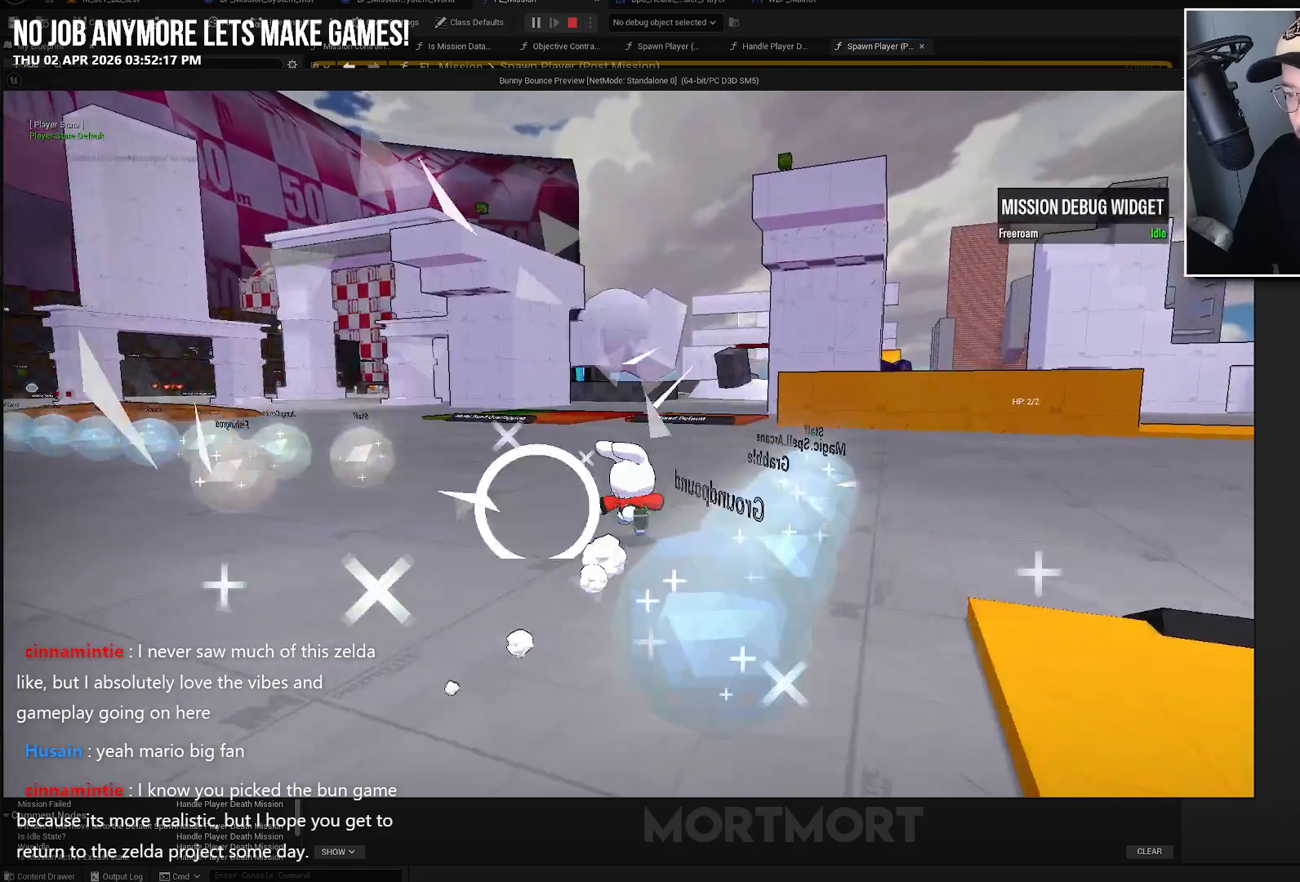
{"buttons": [], "left_stick": "up", "right_stick": "center", "events": [[50, "left_stick", "up-left"], [83, "right_stick", "left"], [283, "right_stick", "center"], [450, "left_stick", "up"]]}
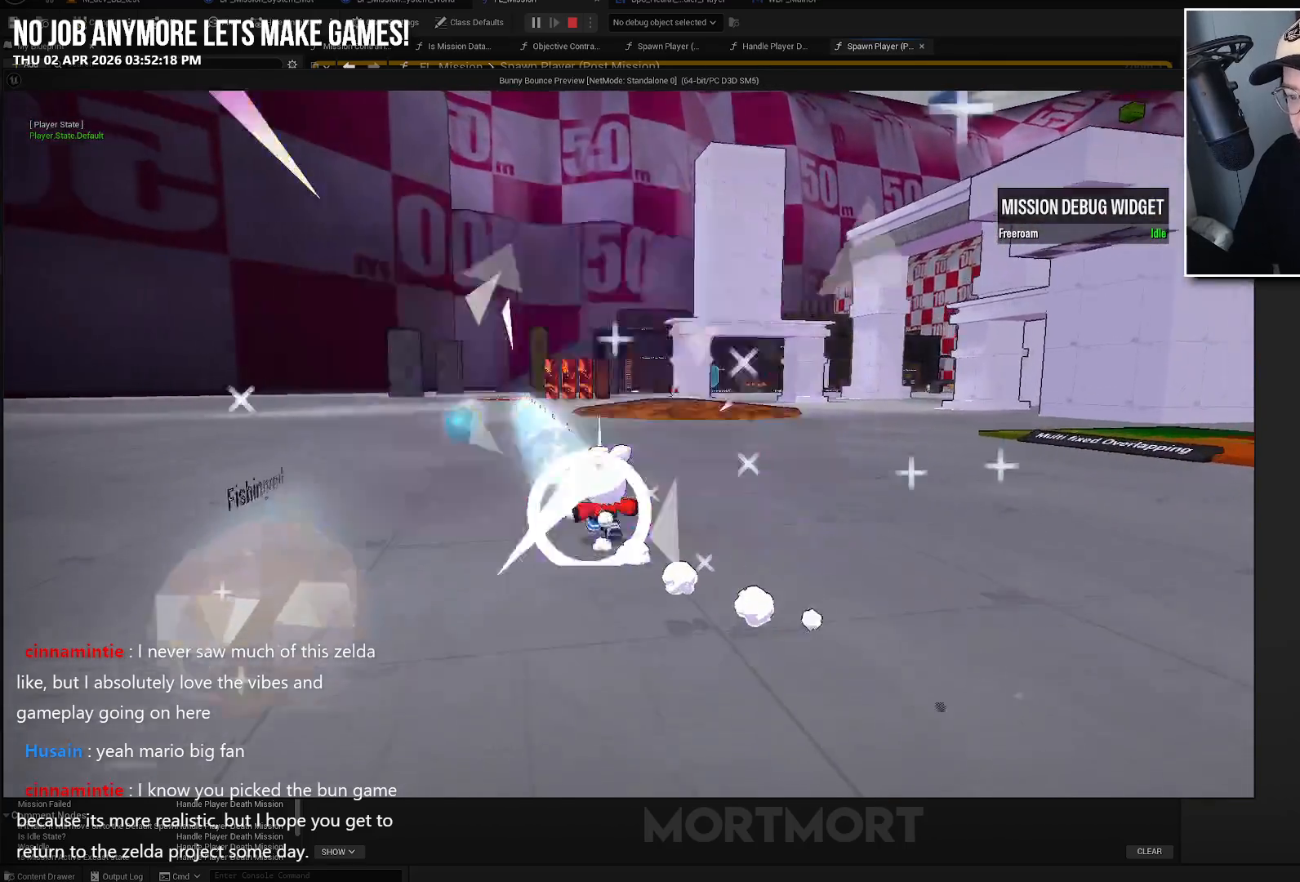
{"buttons": [], "left_stick": "up", "right_stick": "center", "events": [[333, "left_stick", "up-left"], [467, "left_stick", "up"]]}
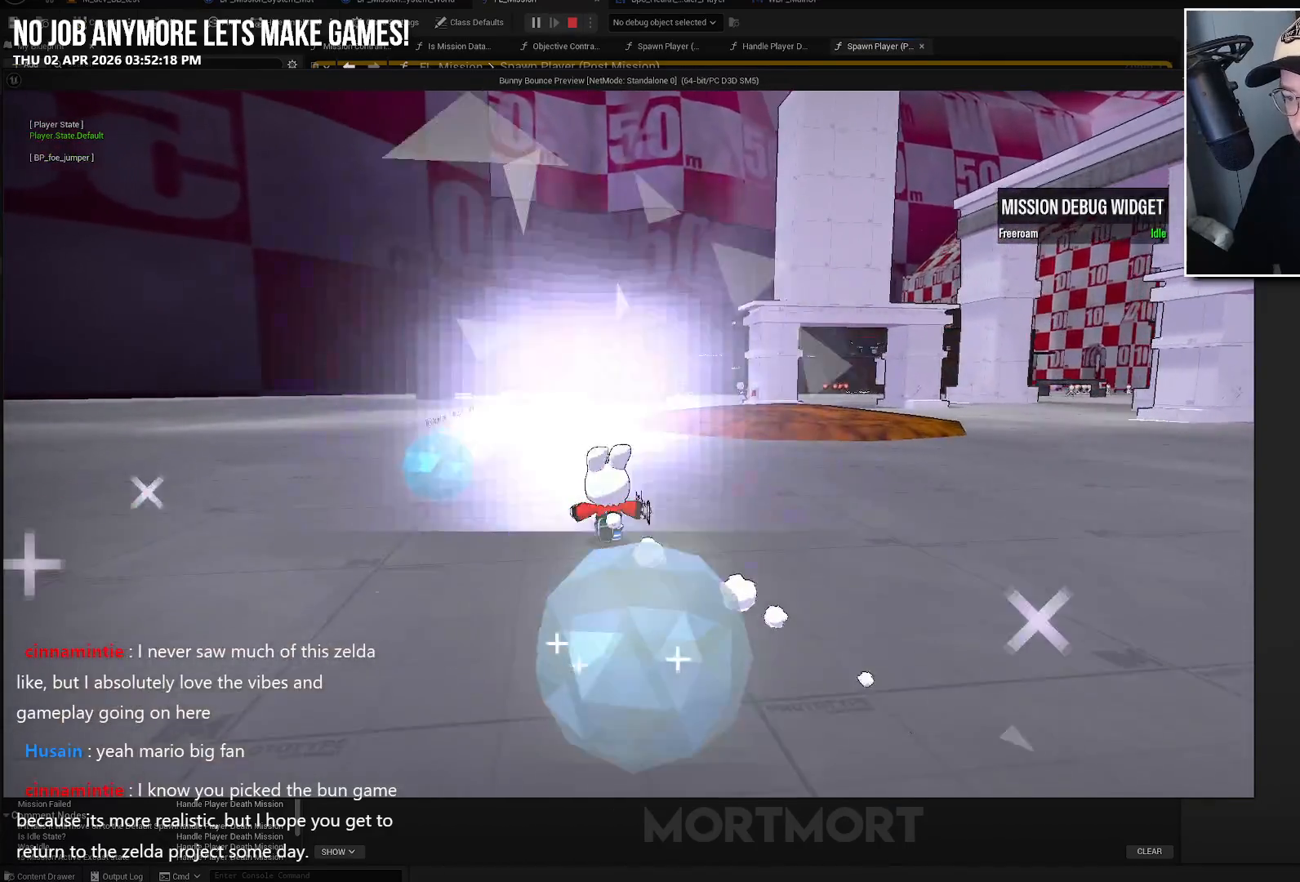
{"buttons": [], "left_stick": "up", "right_stick": "center", "events": []}
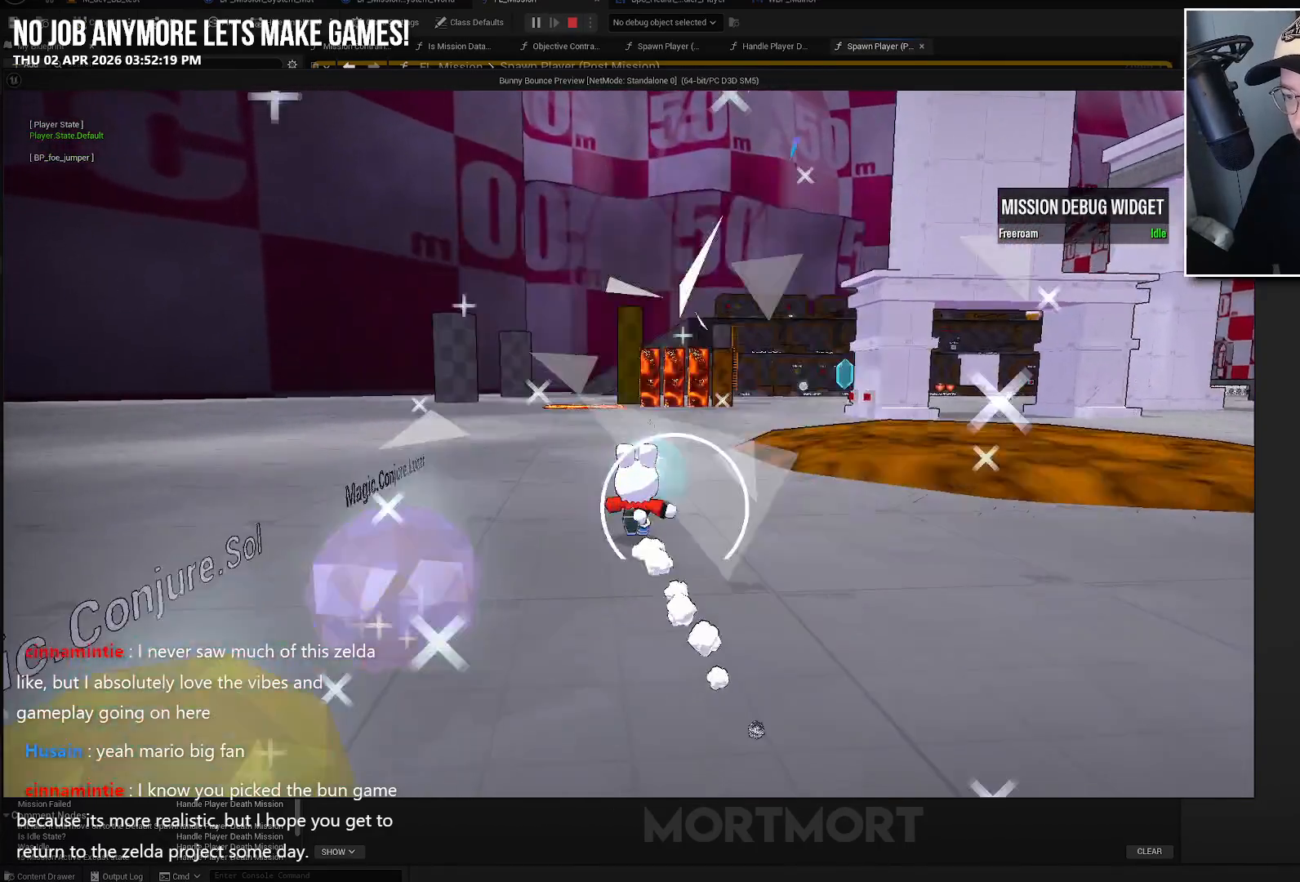
{"buttons": [], "left_stick": "up", "right_stick": "center", "events": []}
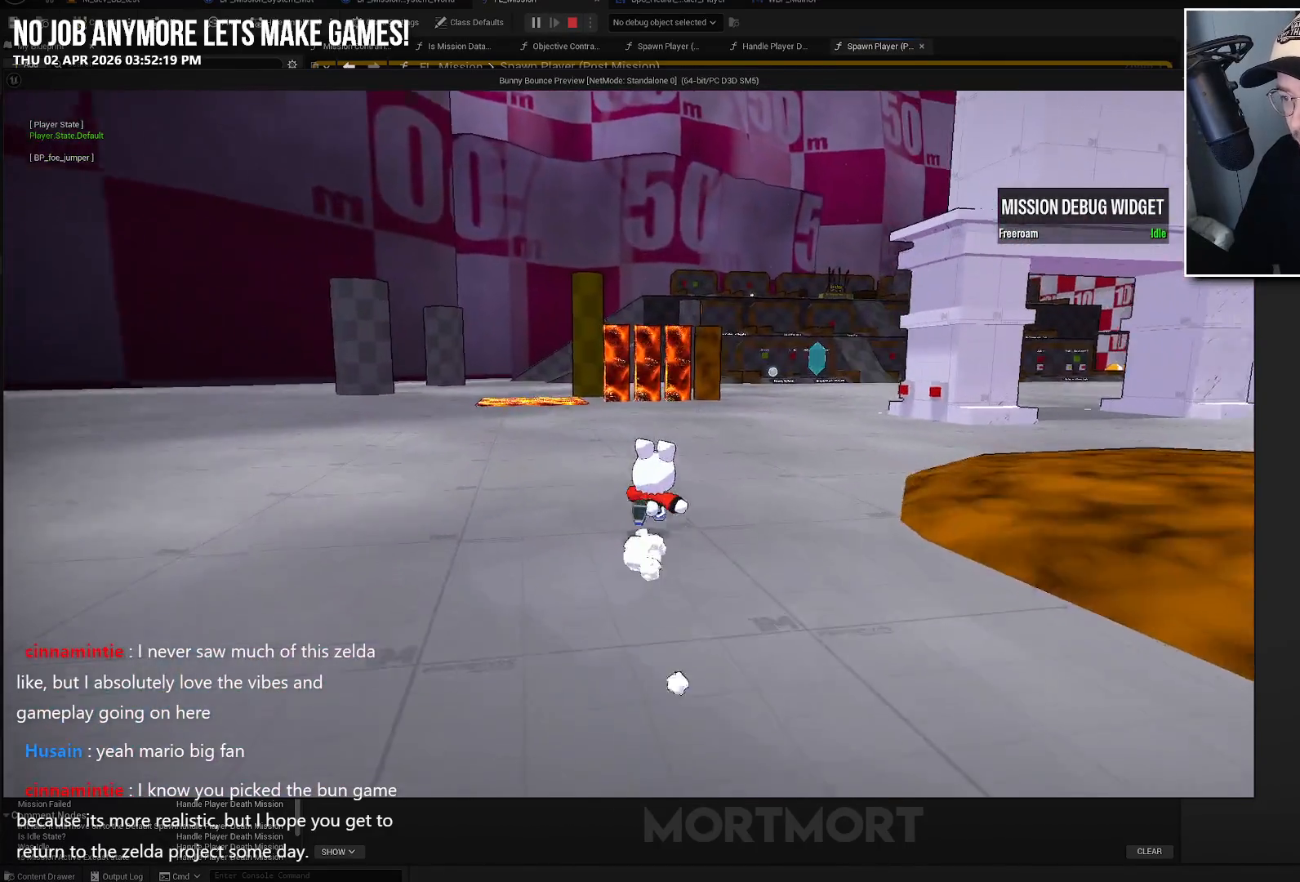
{"buttons": [], "left_stick": "up", "right_stick": "center", "events": []}
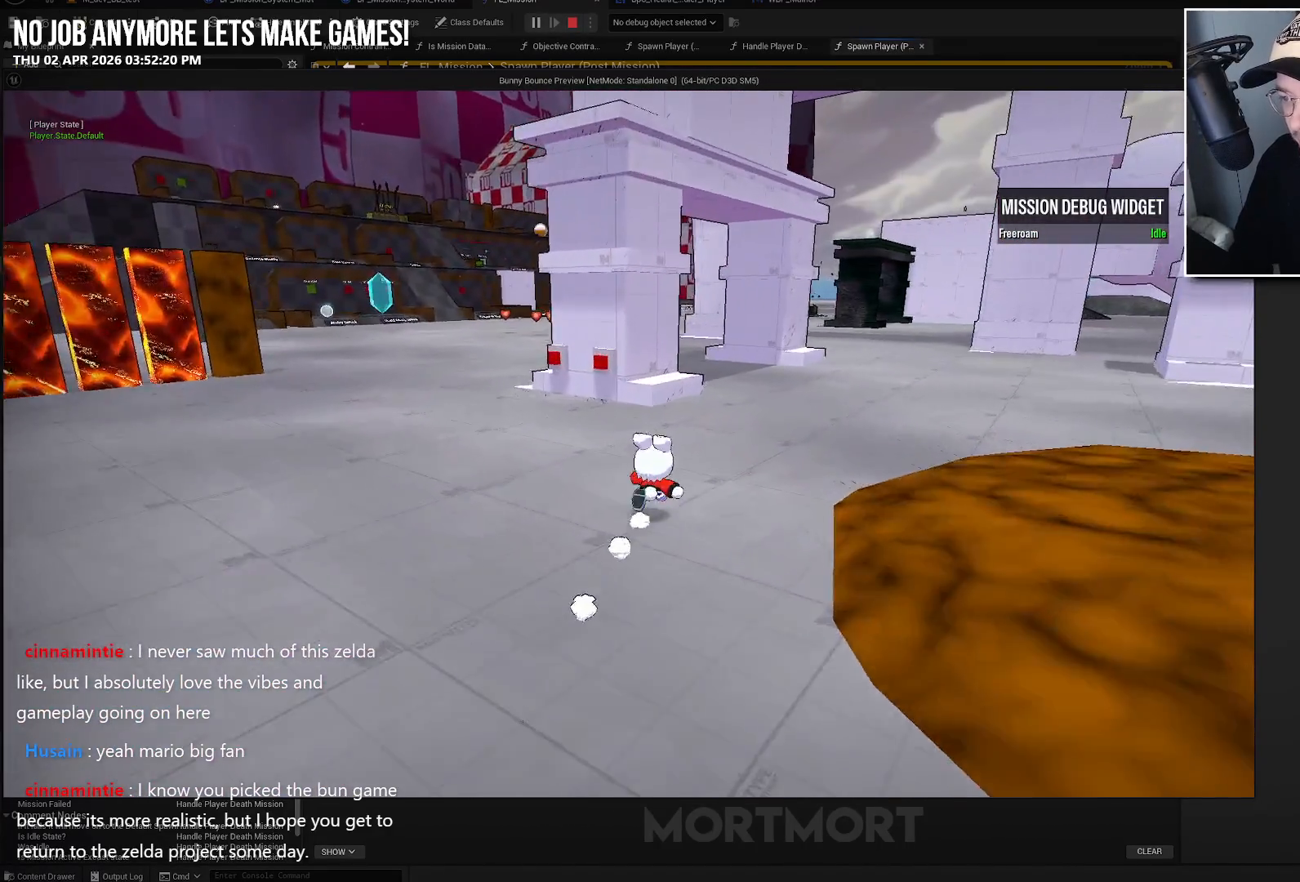
{"buttons": [], "left_stick": "up", "right_stick": "center", "events": []}
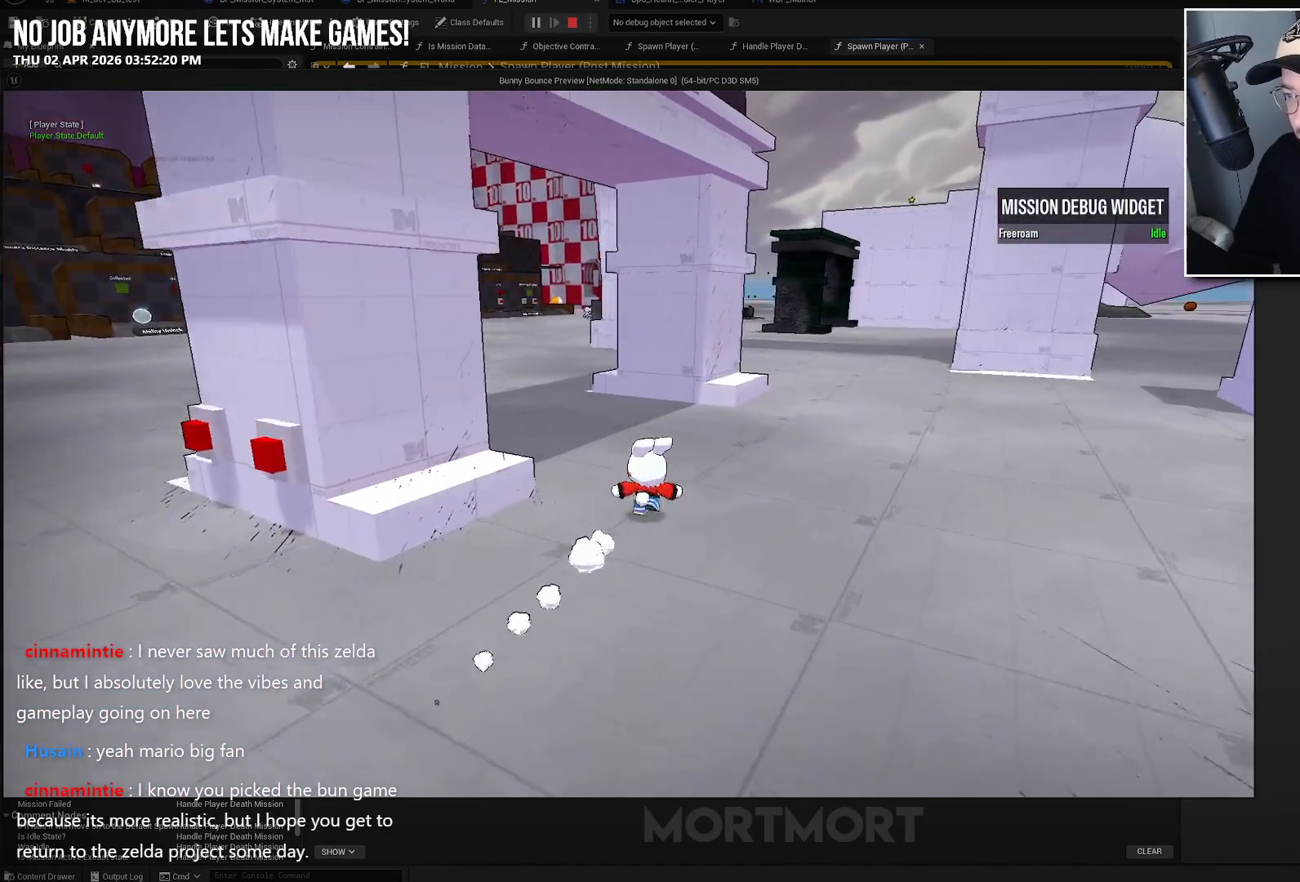
{"buttons": [], "left_stick": "up", "right_stick": "center", "events": []}
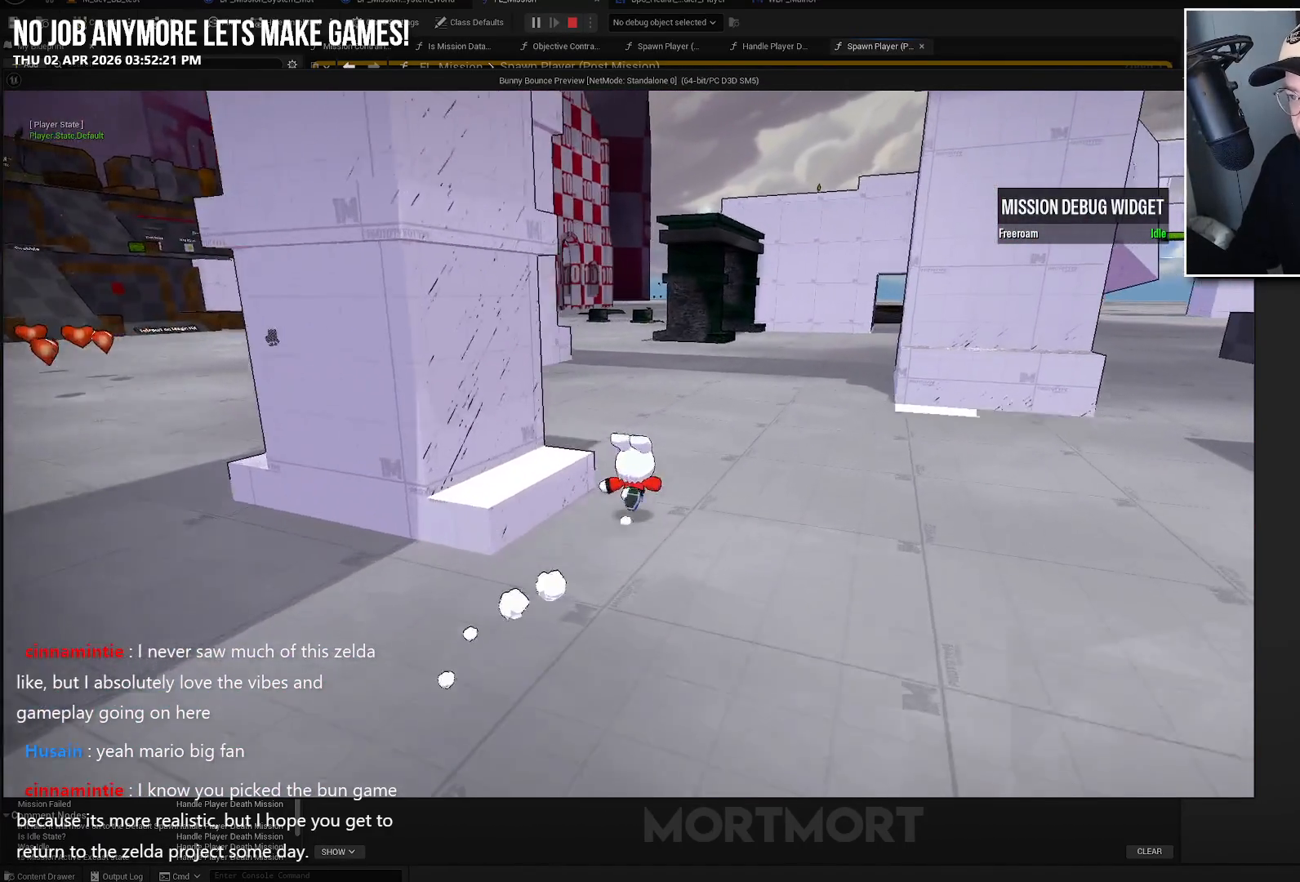
{"buttons": [], "left_stick": "up", "right_stick": "center", "events": []}
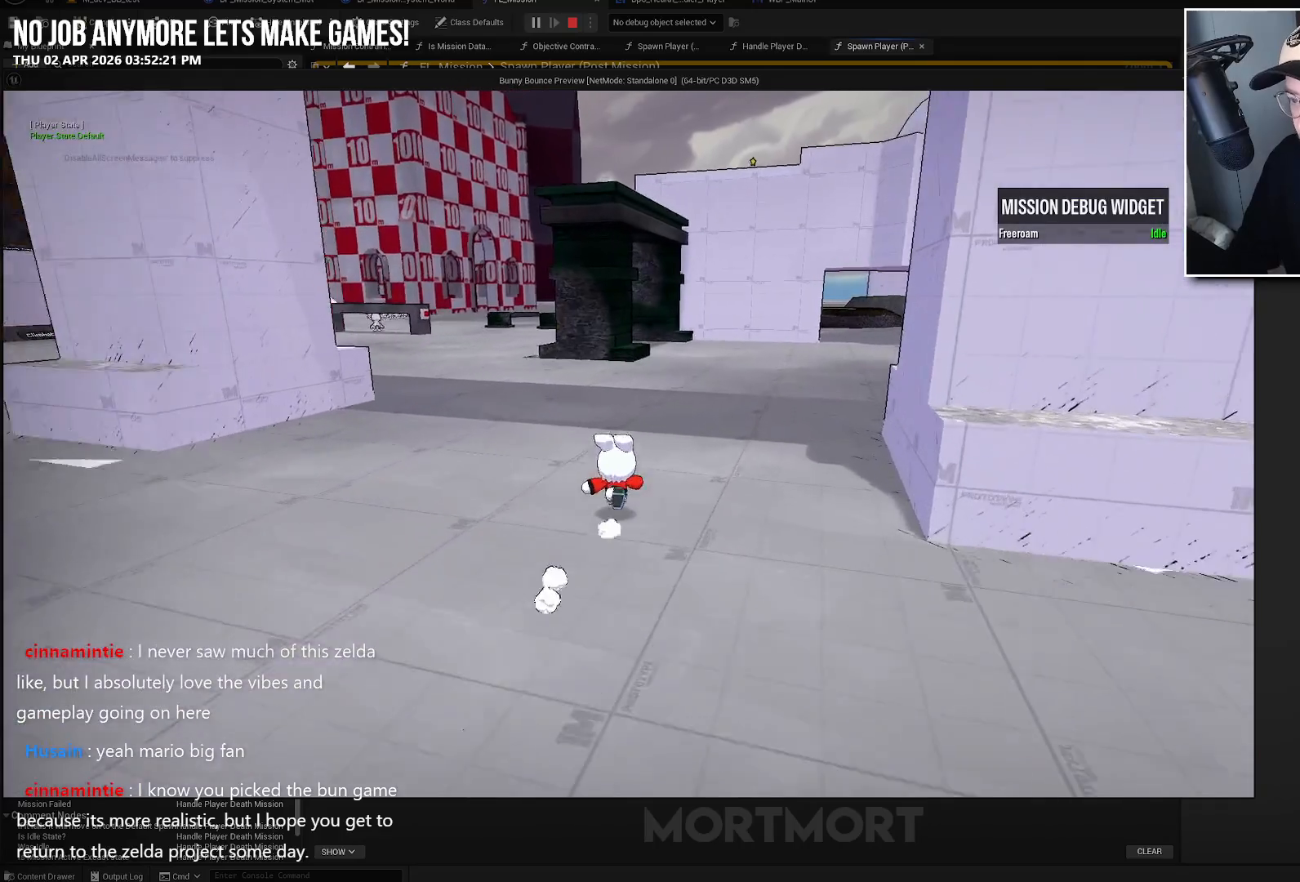
{"buttons": [], "left_stick": "up", "right_stick": "center", "events": []}
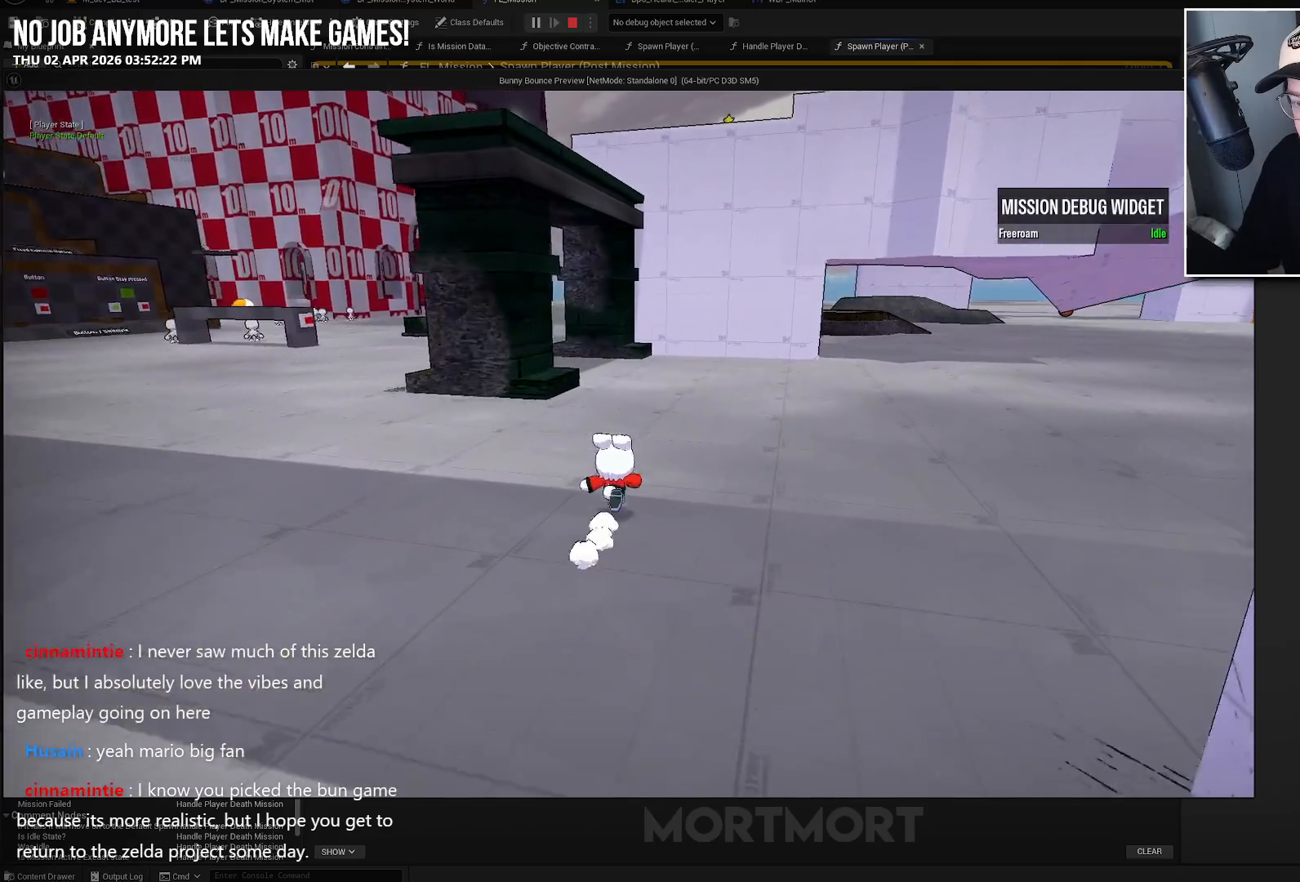
{"buttons": [], "left_stick": "up", "right_stick": "center", "events": []}
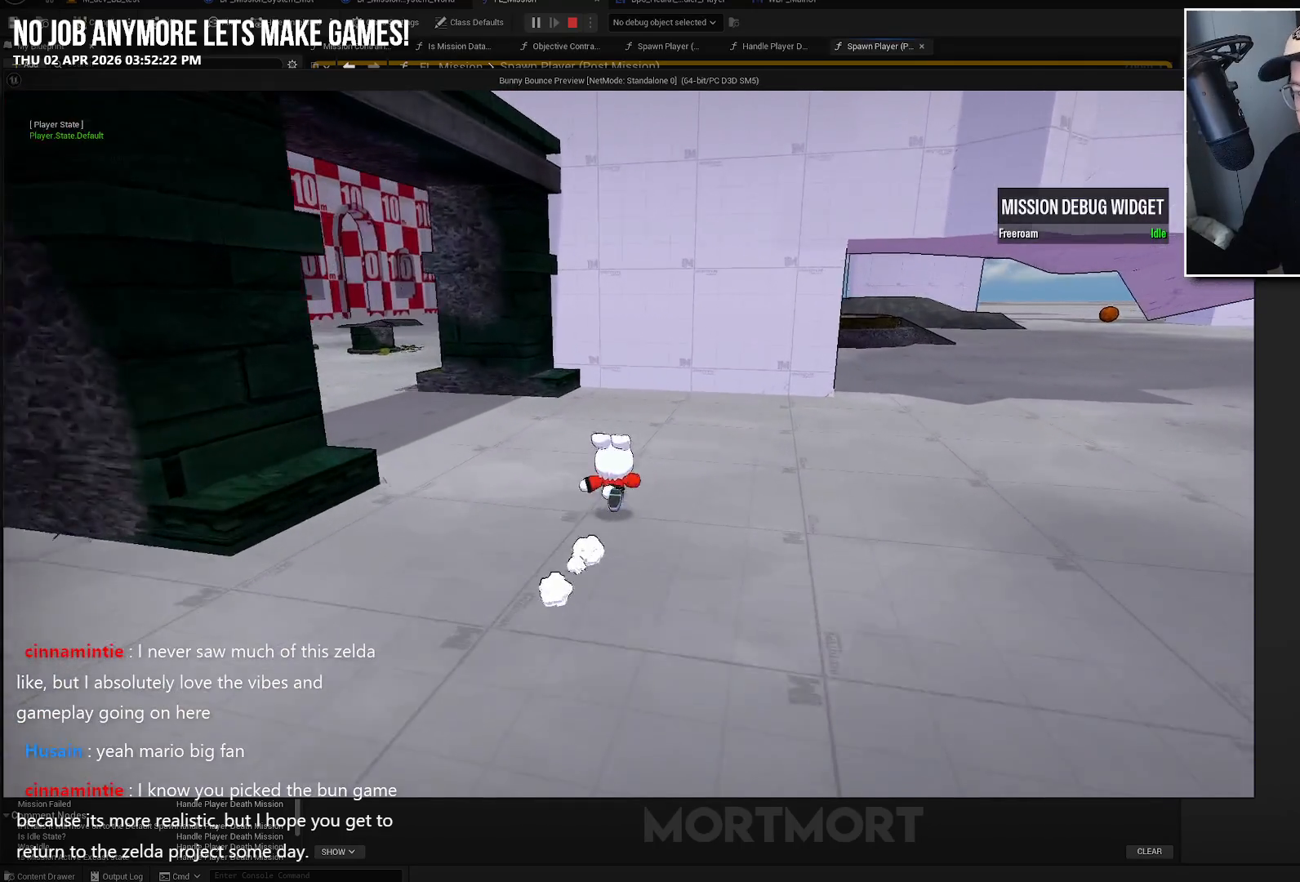
{"buttons": [], "left_stick": "up", "right_stick": "center", "events": []}
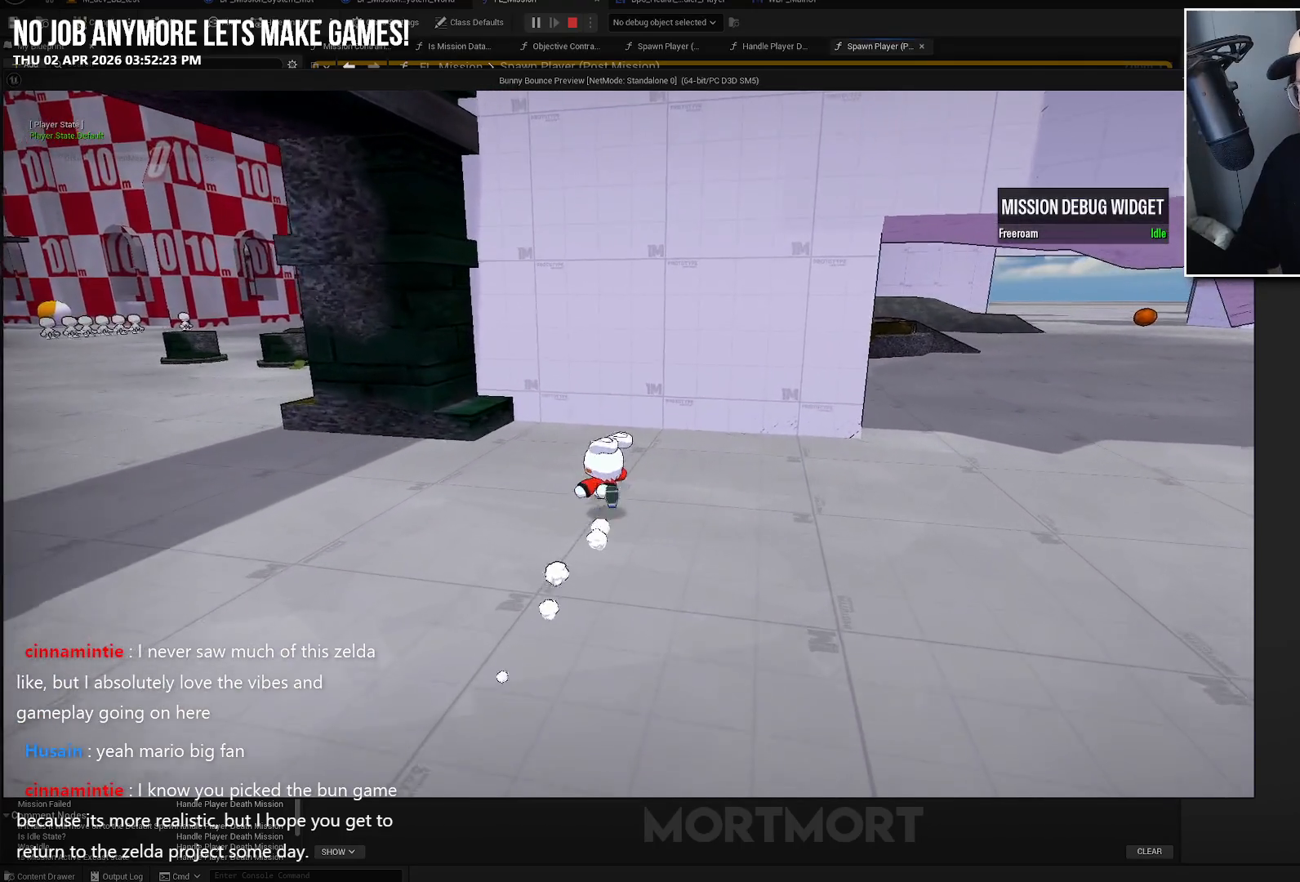
{"buttons": ["A"], "left_stick": "up", "right_stick": "center", "events": [[183, "right_stick", "left"], [333, "right_stick", "center"], [467, "A", "down"]]}
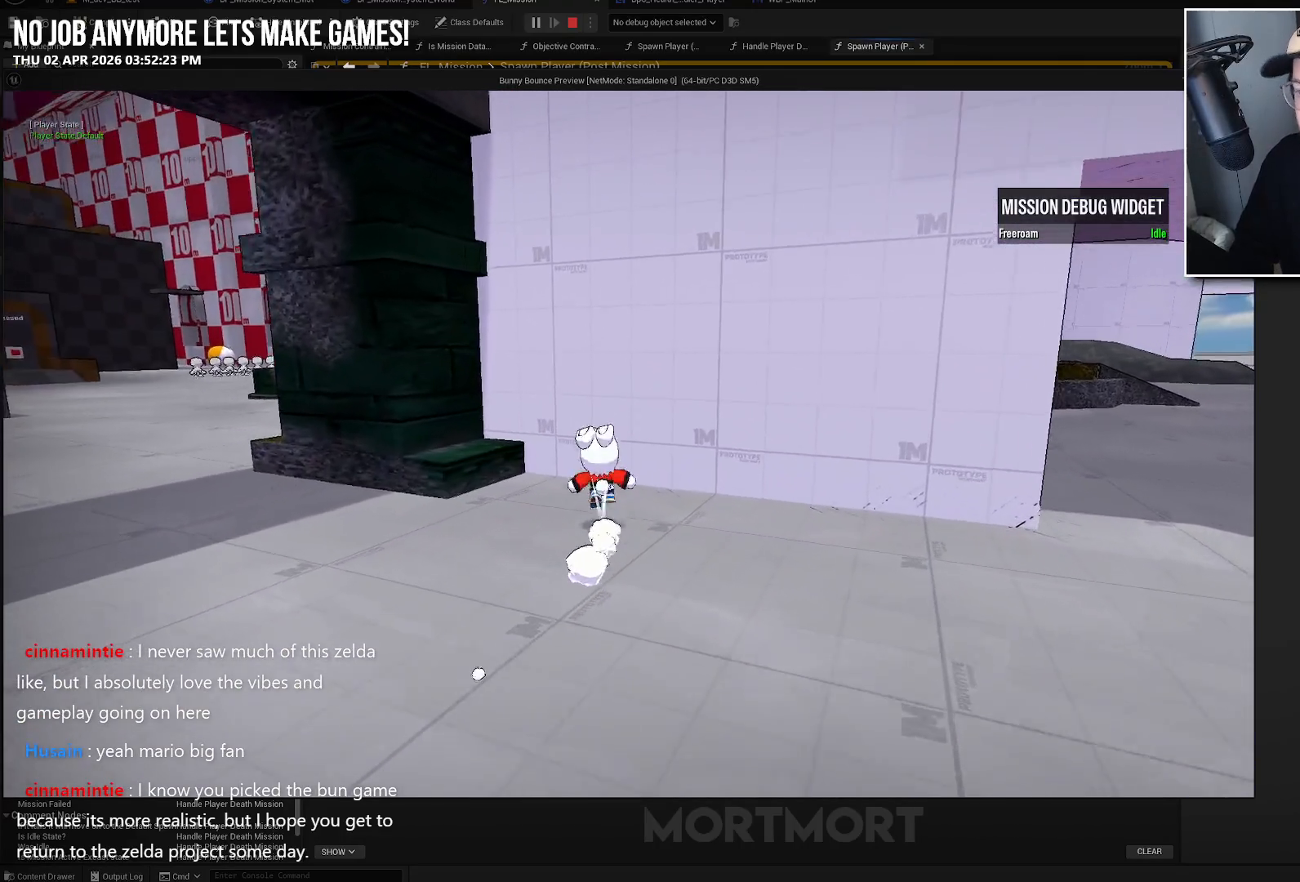
{"buttons": [], "left_stick": "up", "right_stick": "center", "events": [[217, "A", "up"]]}
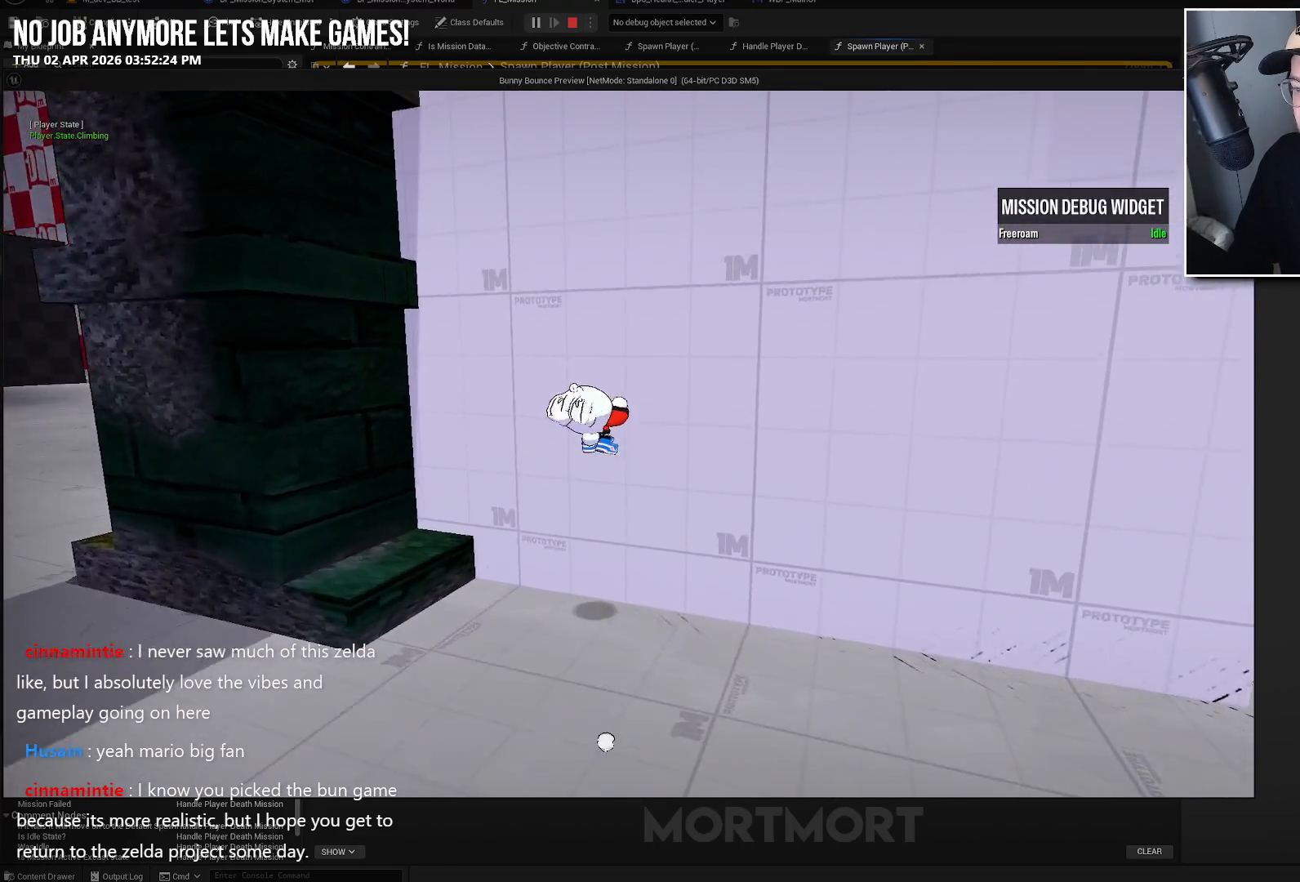
{"buttons": [], "left_stick": "up", "right_stick": "center", "events": [[167, "right_stick", "up-left"], [300, "right_stick", "center"]]}
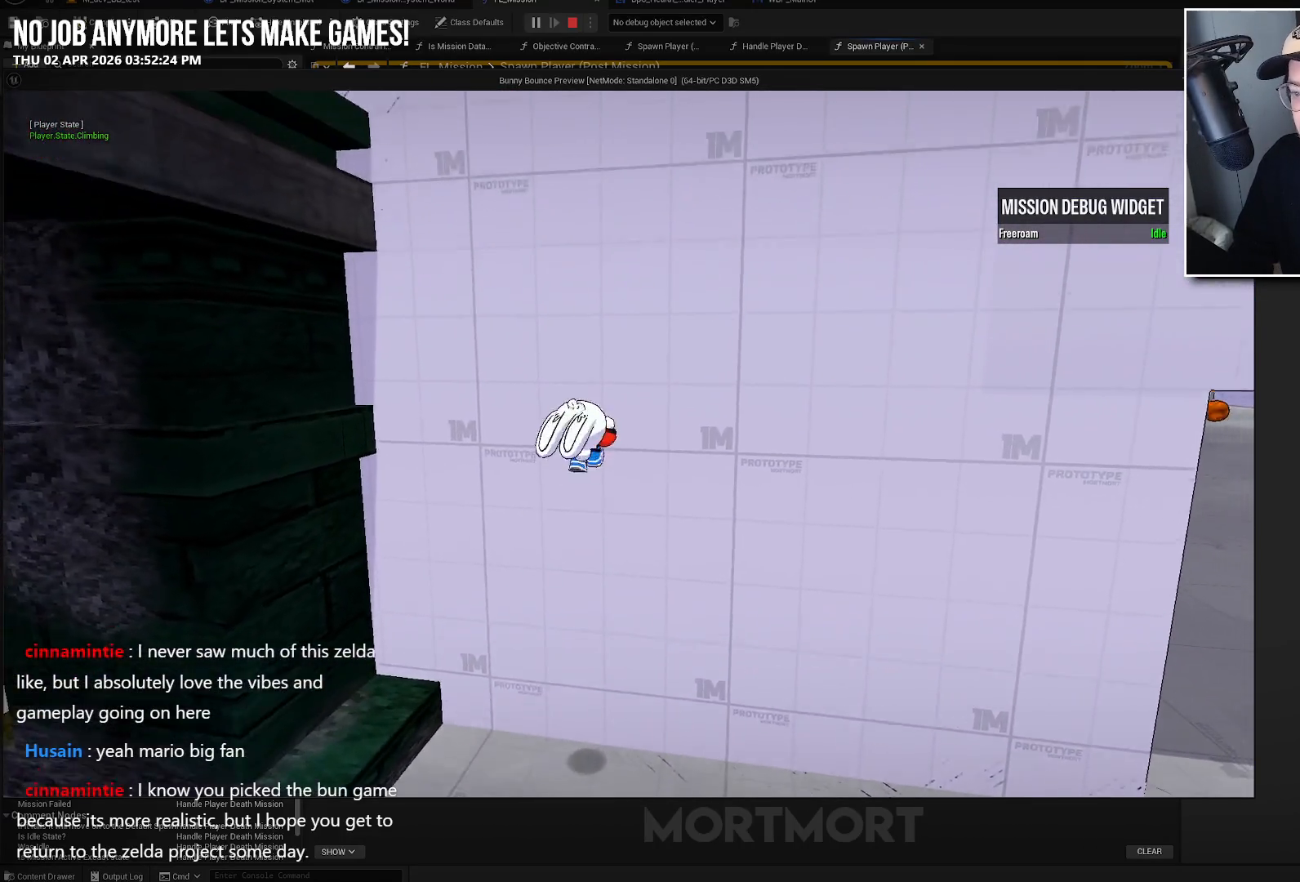
{"buttons": [], "left_stick": "up", "right_stick": "center", "events": []}
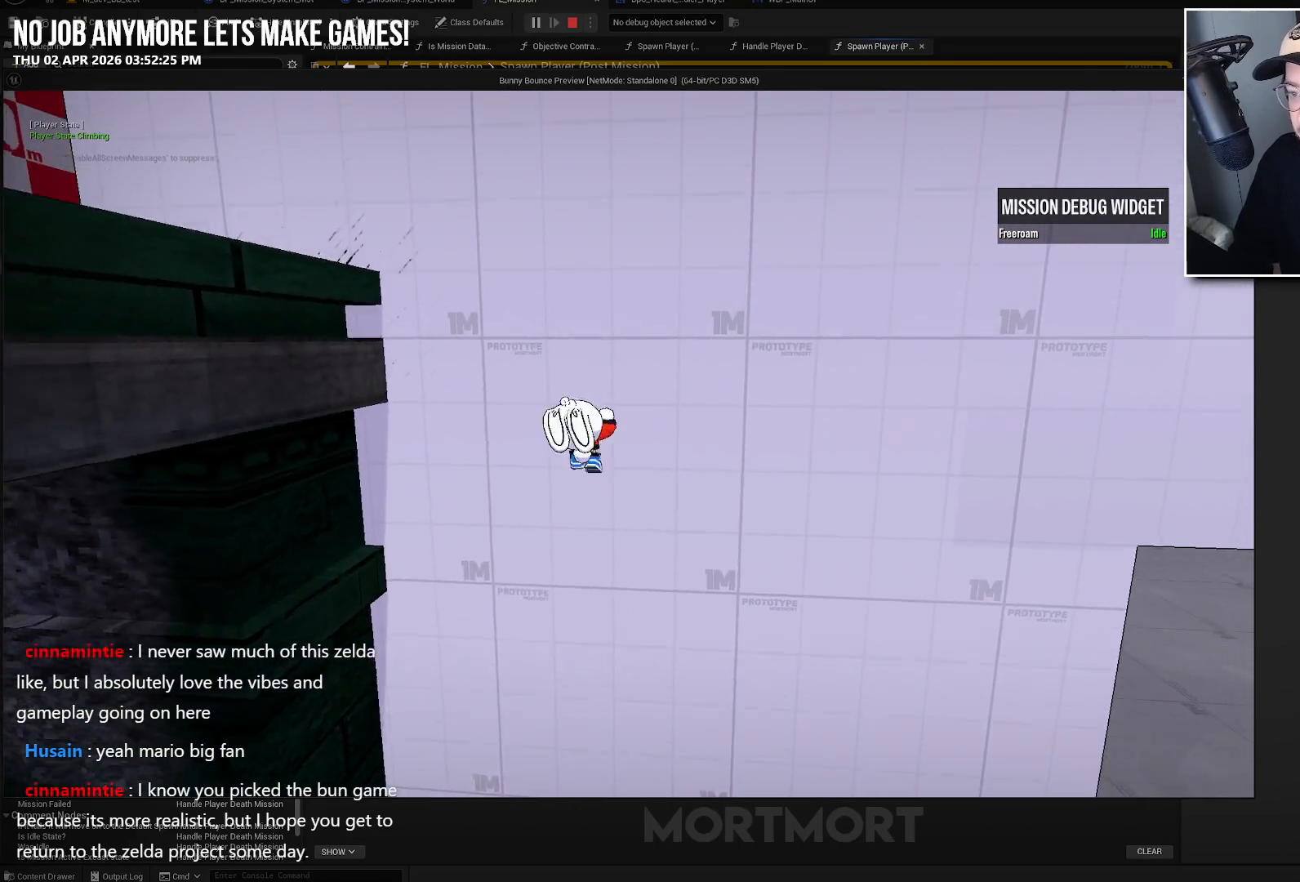
{"buttons": [], "left_stick": "up-left", "right_stick": "center", "events": [[400, "left_stick", "up-left"]]}
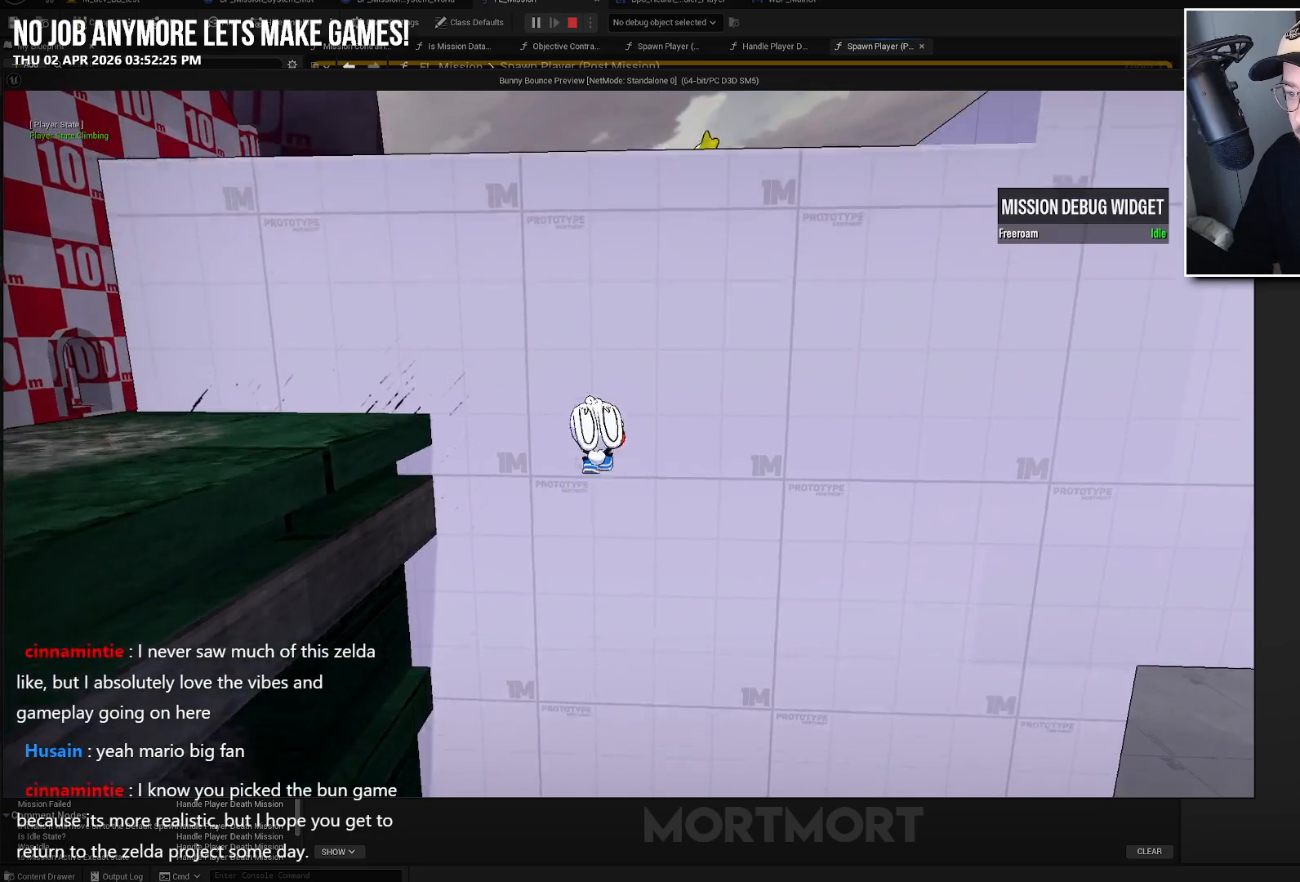
{"buttons": [], "left_stick": "up-left", "right_stick": "center", "events": []}
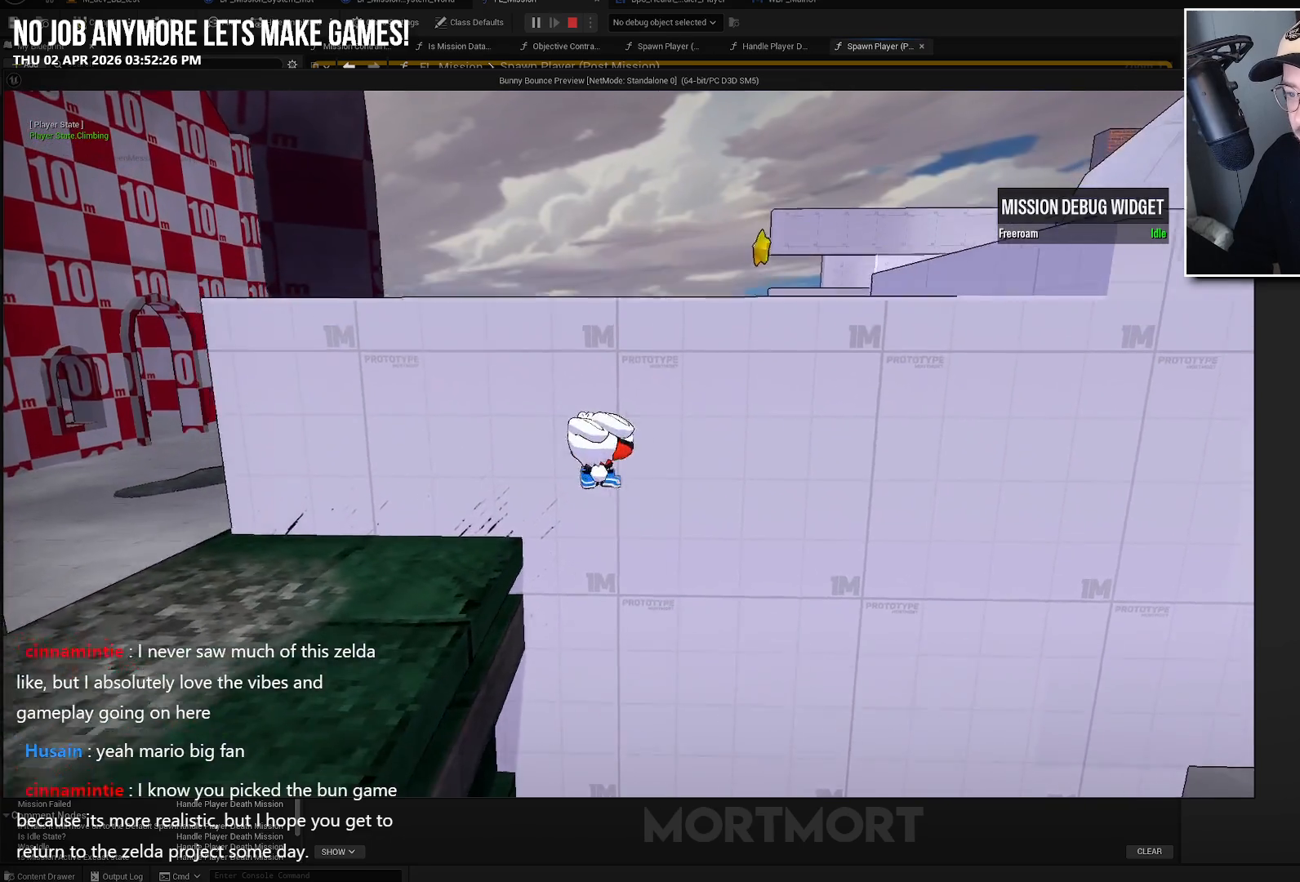
{"buttons": [], "left_stick": "down", "right_stick": "center", "events": [[33, "left_stick", "left"], [300, "left_stick", "down-left"], [500, "left_stick", "down"]]}
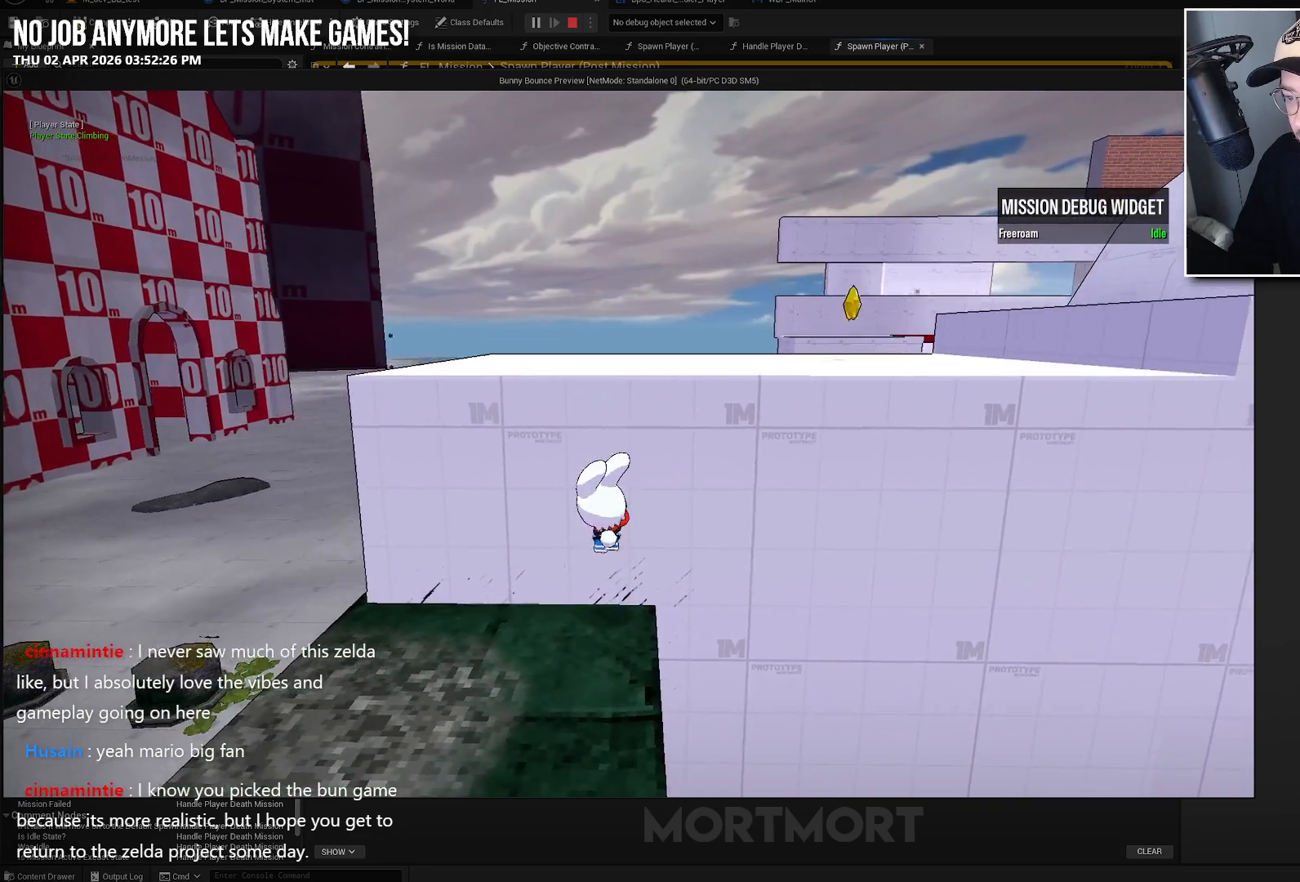
{"buttons": [], "left_stick": "down", "right_stick": "right", "events": [[67, "A", "down"], [117, "A", "up"], [350, "right_stick", "right"]]}
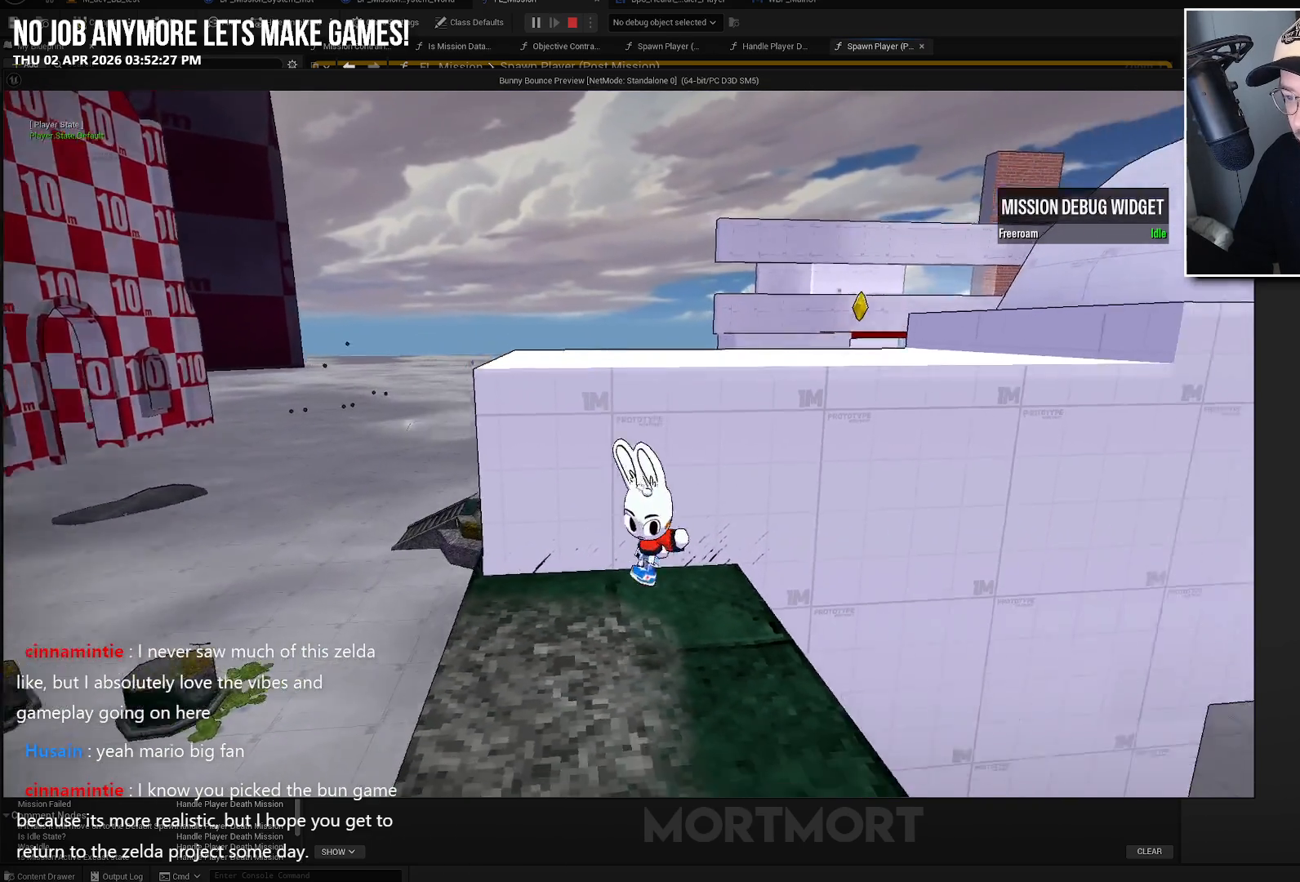
{"buttons": [], "left_stick": "center", "right_stick": "right", "events": [[150, "left_stick", "down-right"], [317, "left_stick", "center"]]}
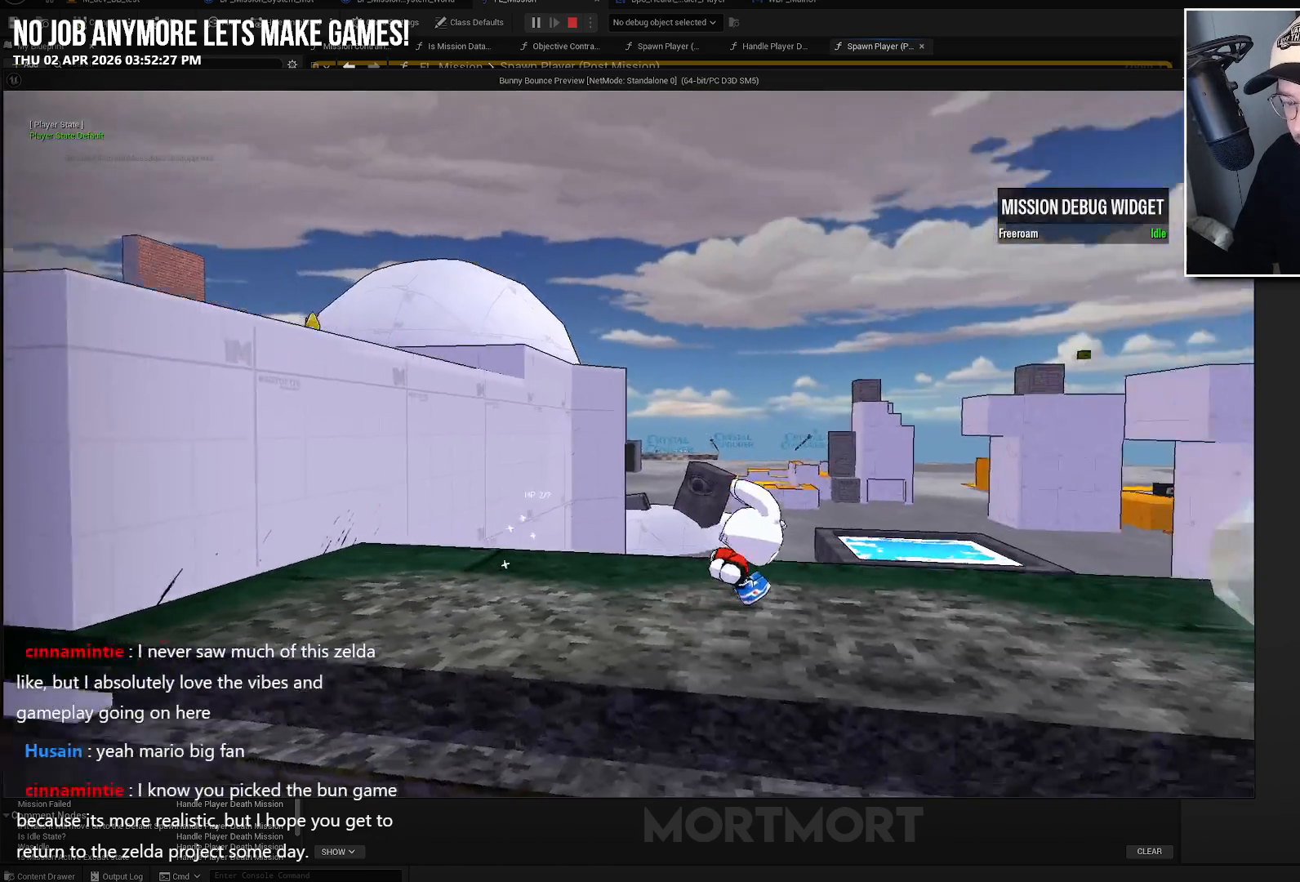
{"buttons": [], "left_stick": "up-right", "right_stick": "center", "events": [[183, "left_stick", "right"], [233, "left_stick", "up-right"], [267, "right_stick", "center"]]}
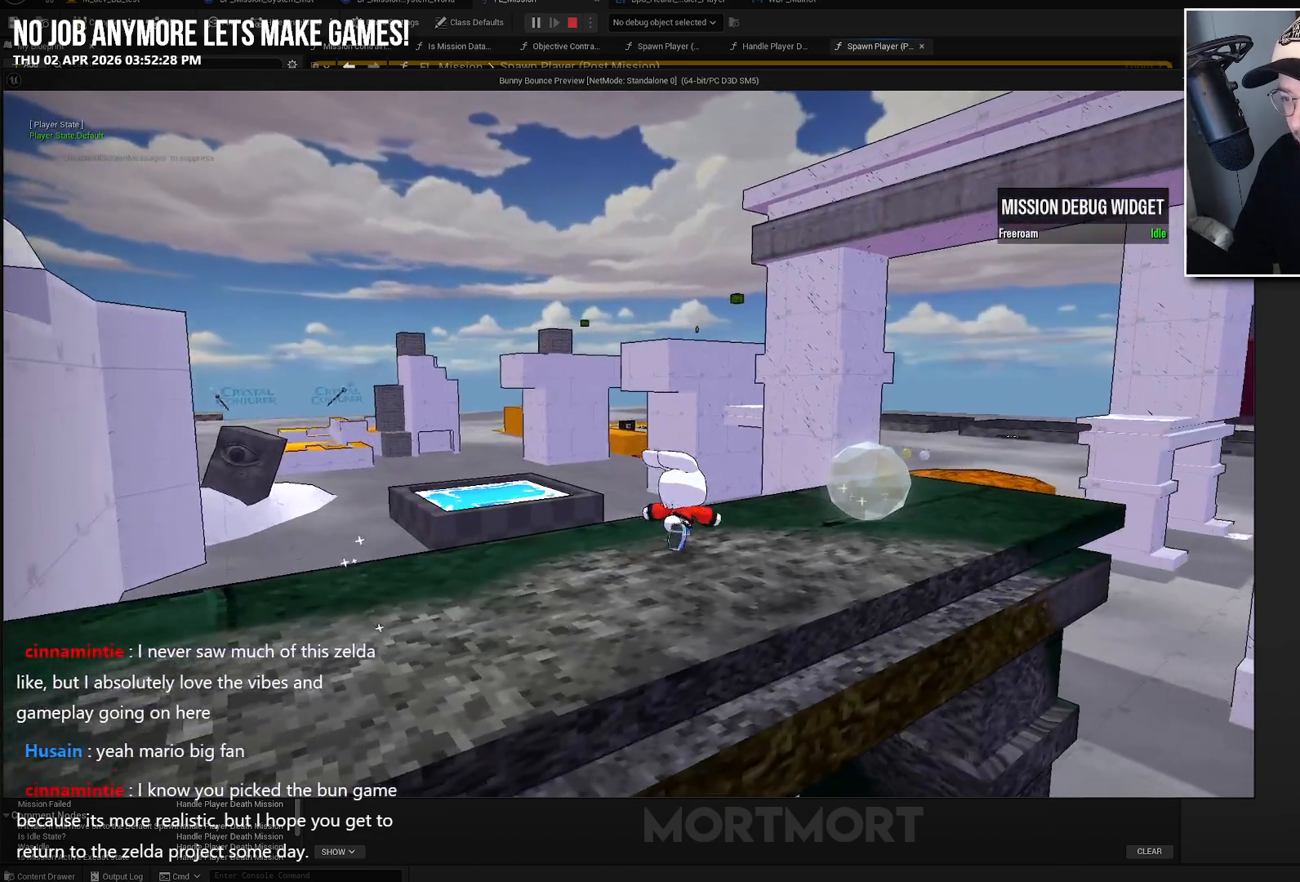
{"buttons": [], "left_stick": "center", "right_stick": "right", "events": [[167, "right_stick", "right"], [333, "left_stick", "center"]]}
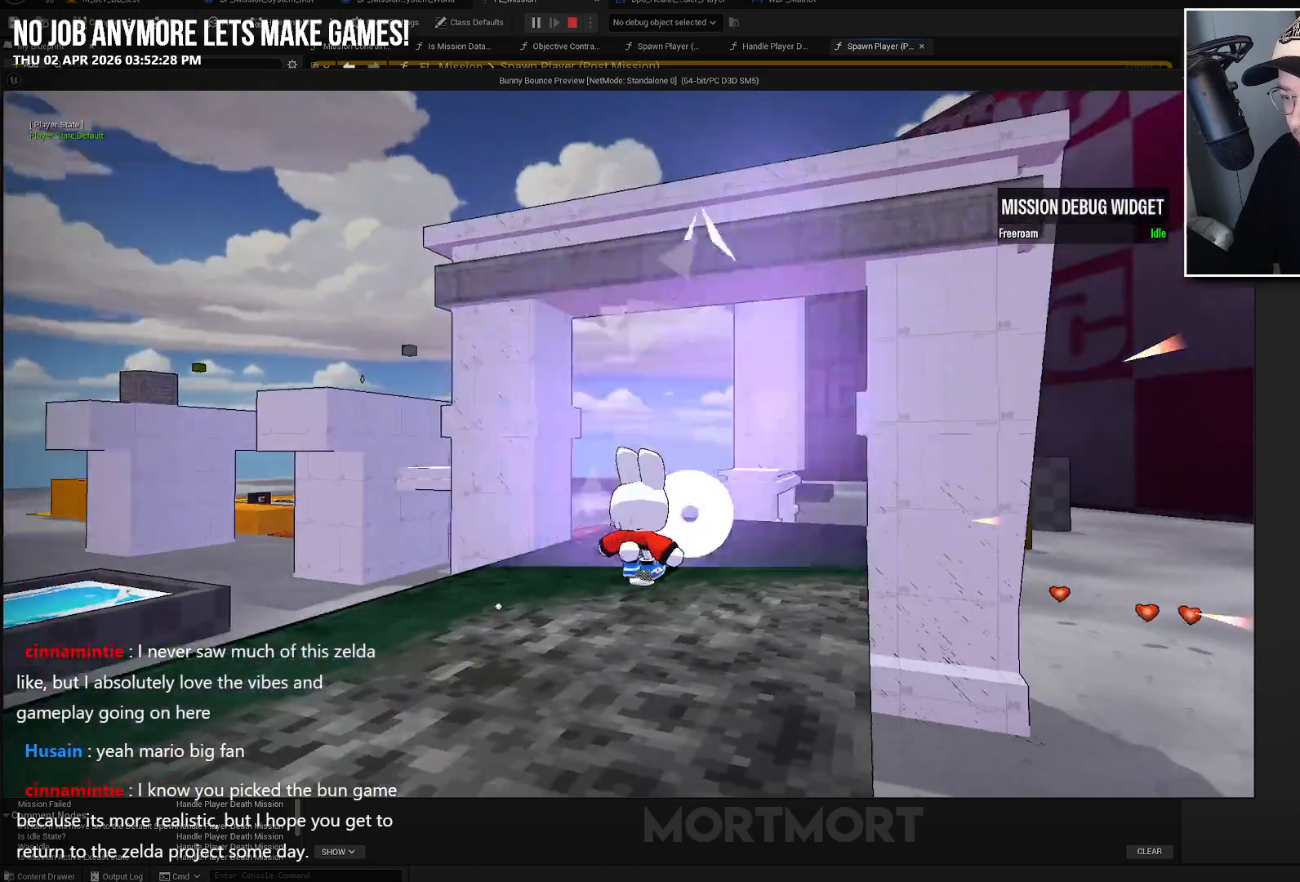
{"buttons": [], "left_stick": "center", "right_stick": "center", "events": [[33, "right_stick", "center"]]}
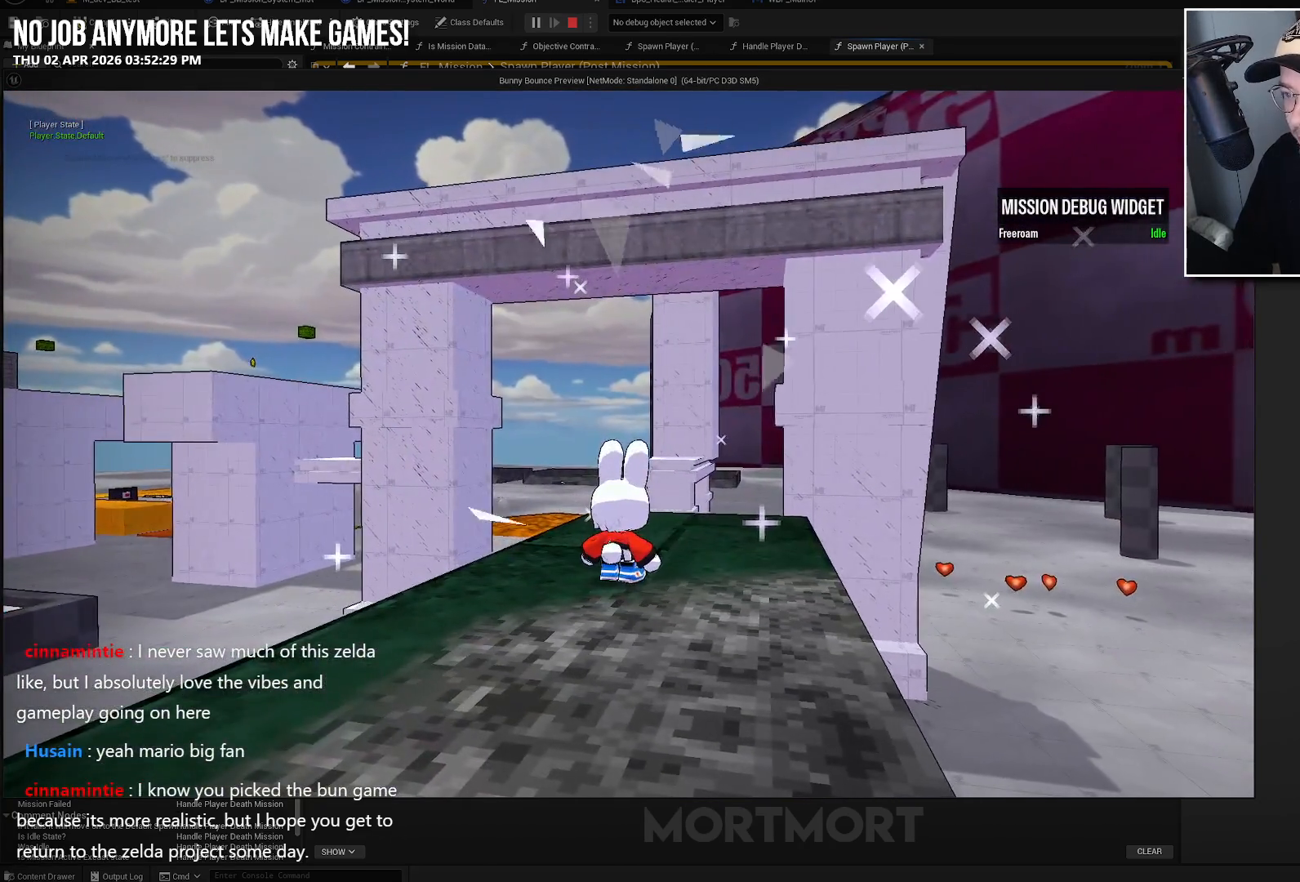
{"buttons": [], "left_stick": "up", "right_stick": "center", "events": [[117, "right_stick", "down-left"], [150, "left_stick", "up"], [250, "right_stick", "center"]]}
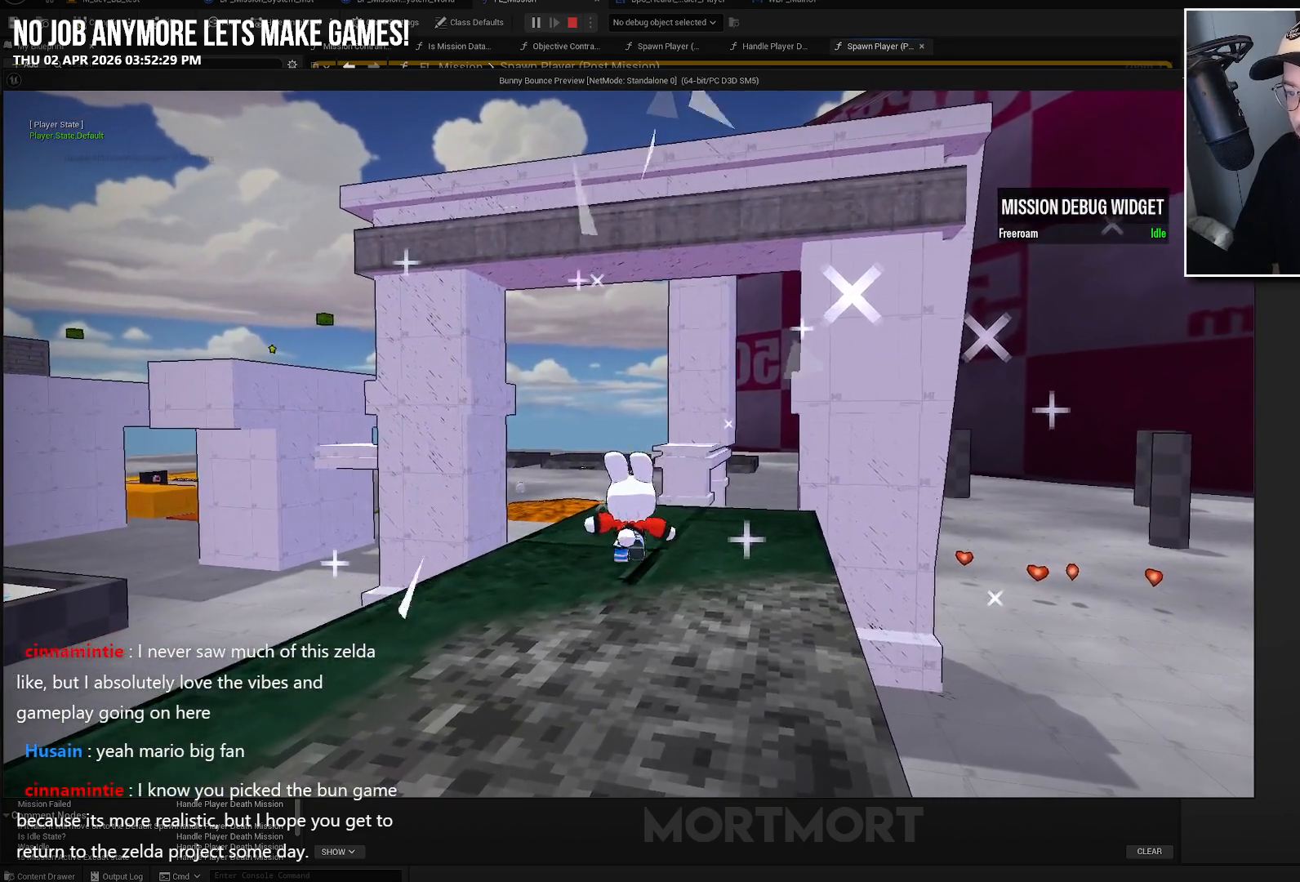
{"buttons": [], "left_stick": "up", "right_stick": "center", "events": [[67, "right_stick", "down"], [250, "right_stick", "center"]]}
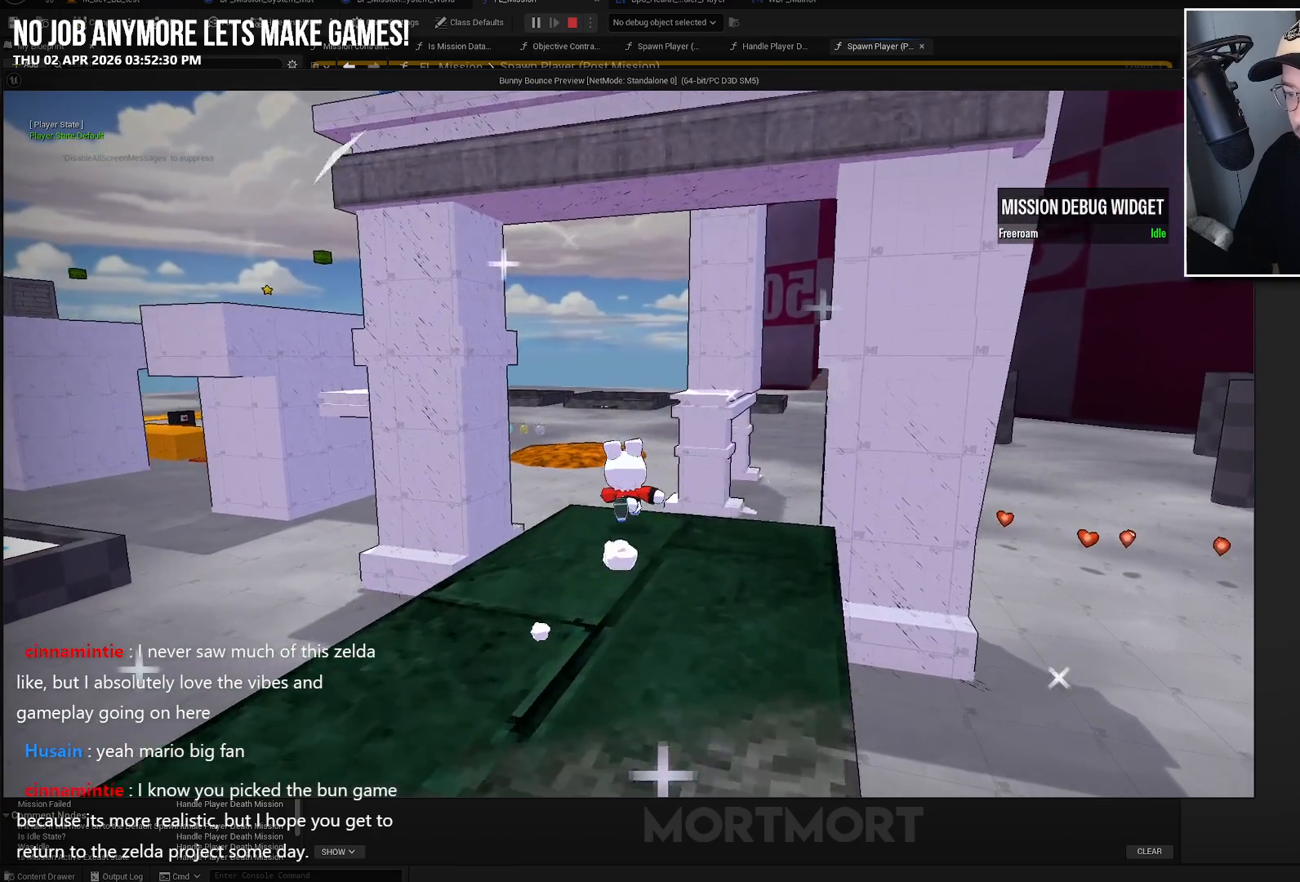
{"buttons": [], "left_stick": "up", "right_stick": "center", "events": [[100, "A", "down"], [483, "A", "up"]]}
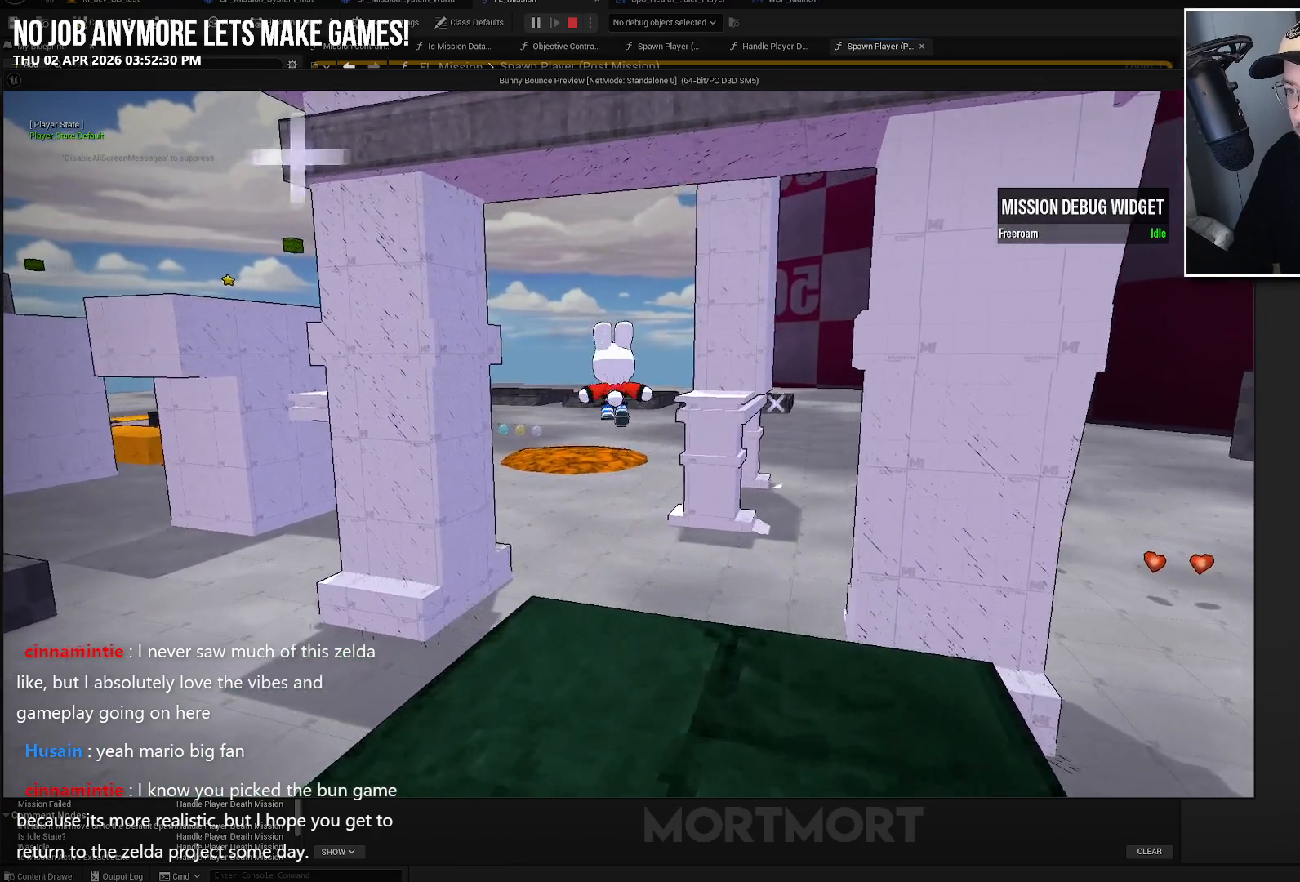
{"buttons": [], "left_stick": "up", "right_stick": "center", "events": [[233, "Y", "down"], [417, "Y", "up"]]}